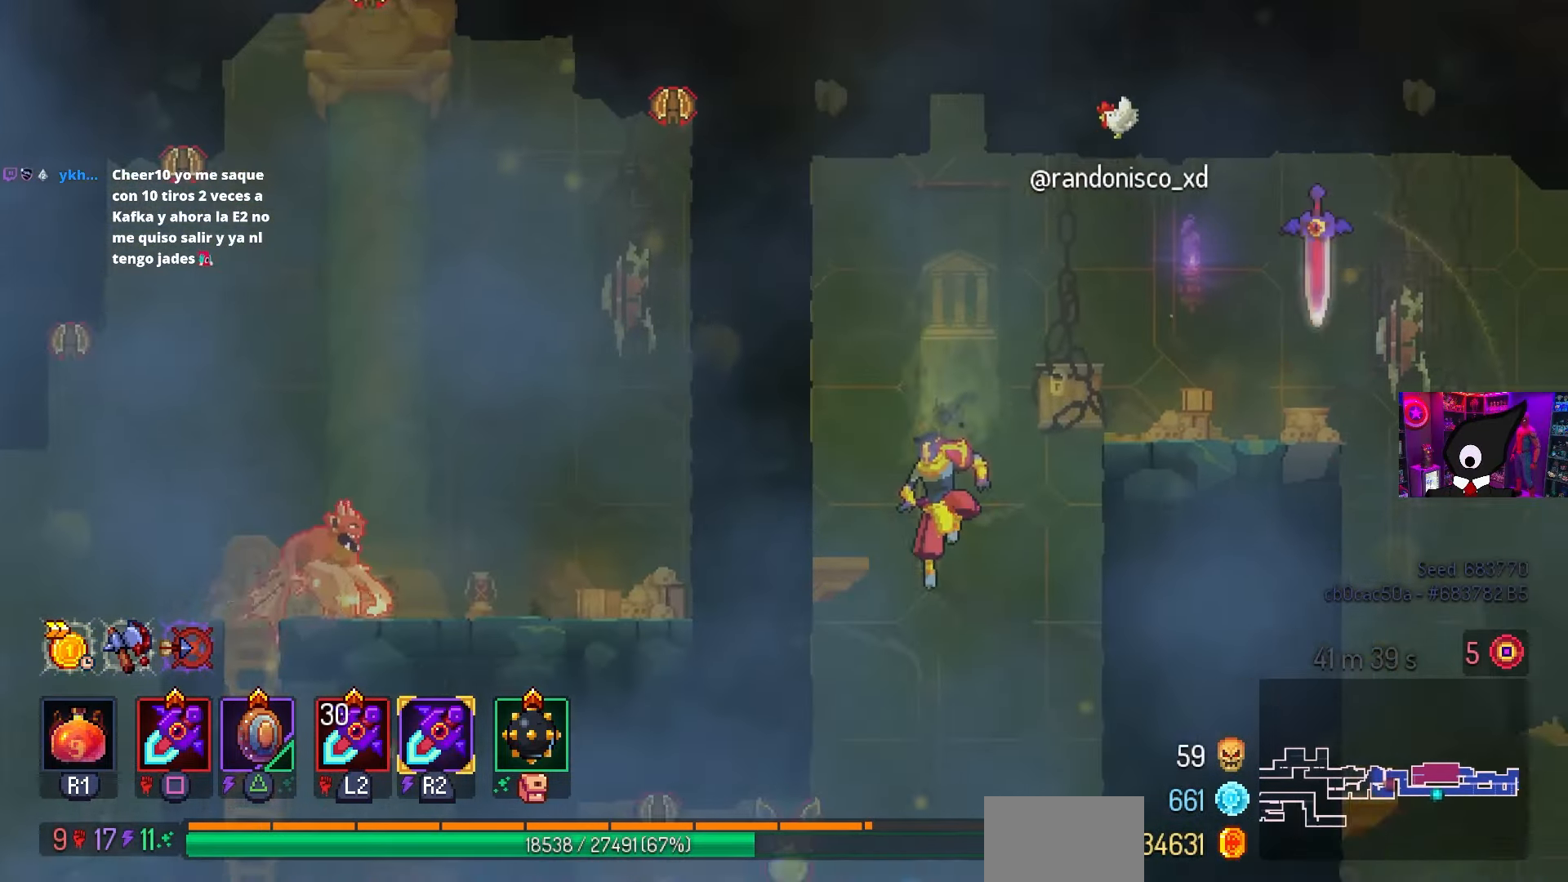
Gameplay with a controller (PlayStation layout); each line is a JSON object with the inputs held at the frame after it. "events" lists button and stick changes between this image and that frame as [ms after this image, input, new state], when the widget could be followed in between.
{"buttons": [], "left_stick": "center", "right_stick": "center", "events": [[367, "DPAD_DOWN", "up"], [400, "CROSS", "up"]]}
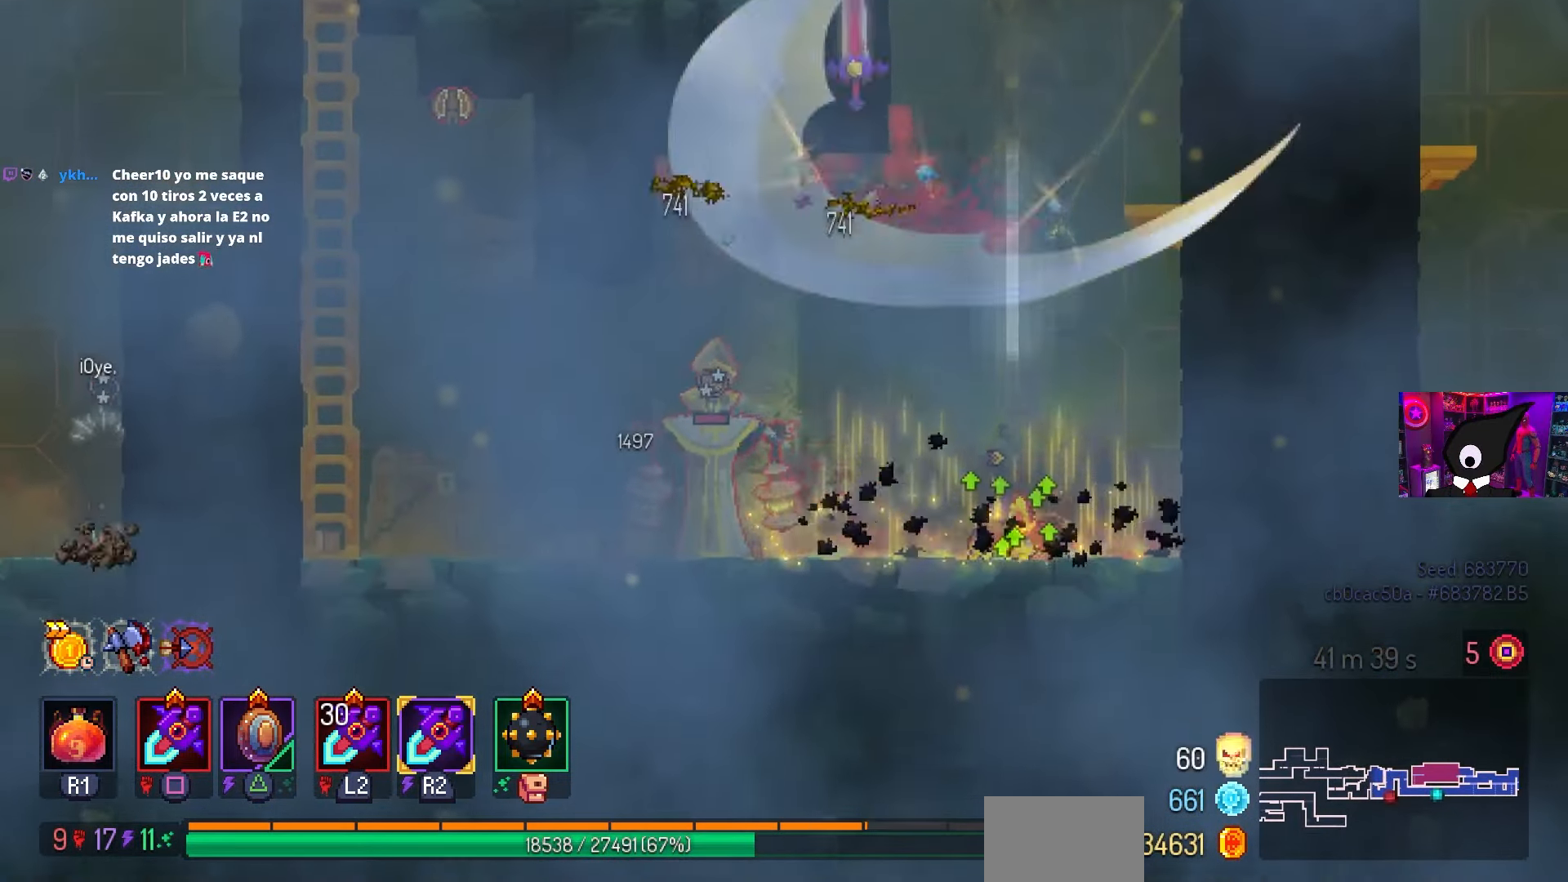
{"buttons": ["SQUARE"], "left_stick": "center", "right_stick": "center", "events": [[17, "SQUARE", "down"]]}
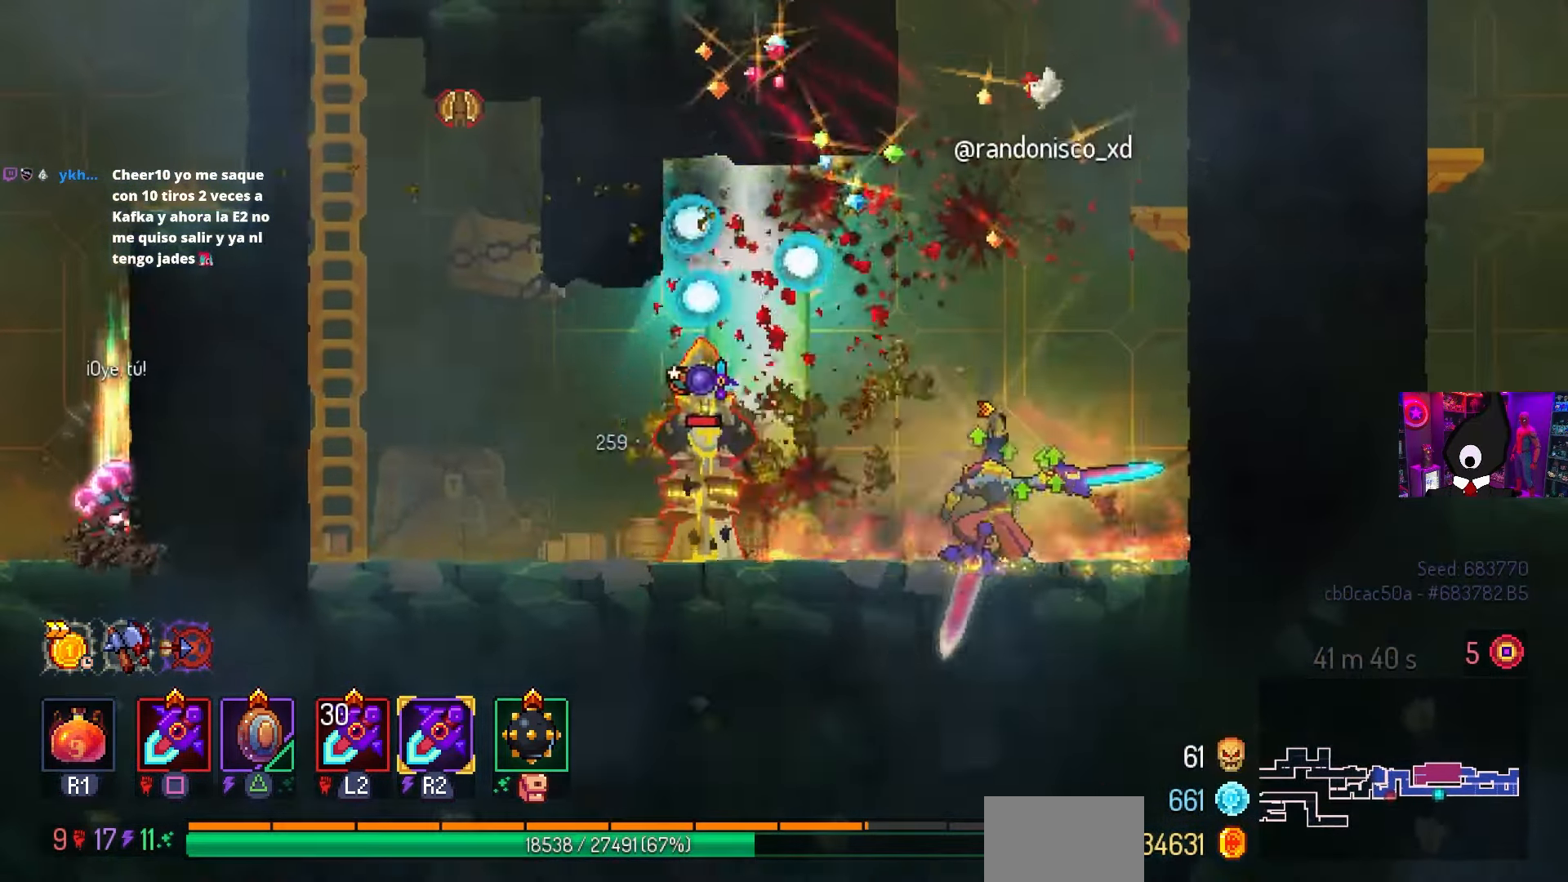
{"buttons": ["SQUARE"], "left_stick": "center", "right_stick": "center", "events": [[17, "SQUARE", "up"], [50, "DPAD_LEFT", "down"], [100, "SQUARE", "down"], [283, "DPAD_LEFT", "up"]]}
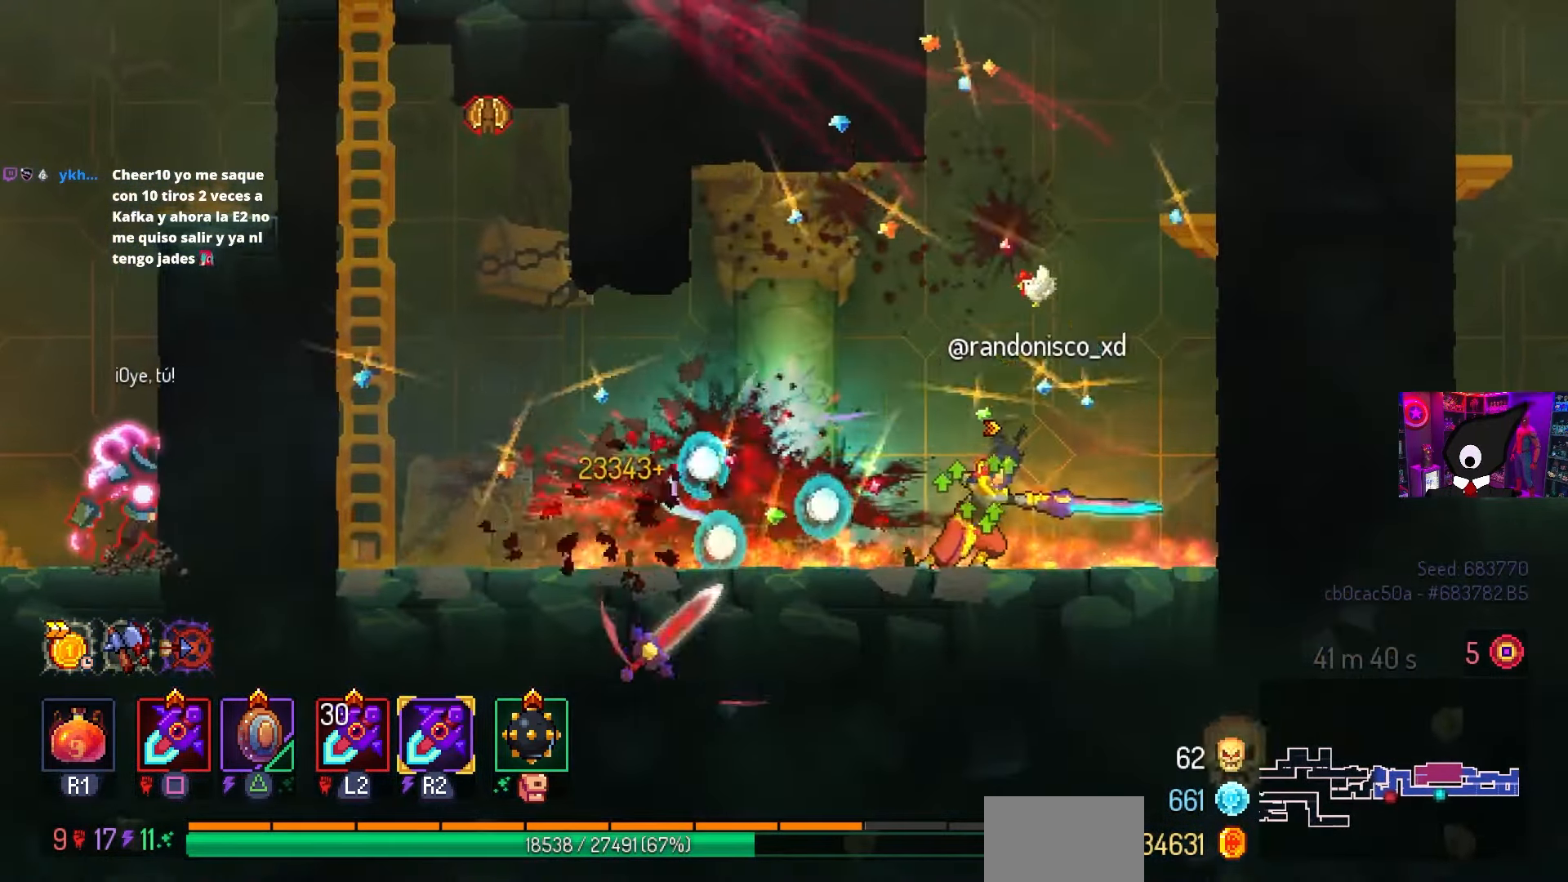
{"buttons": ["DPAD_LEFT"], "left_stick": "center", "right_stick": "center", "events": [[117, "SQUARE", "up"], [183, "DPAD_LEFT", "down"], [200, "CIRCLE", "down"], [333, "CIRCLE", "up"], [333, "DPAD_LEFT", "up"], [433, "DPAD_LEFT", "down"]]}
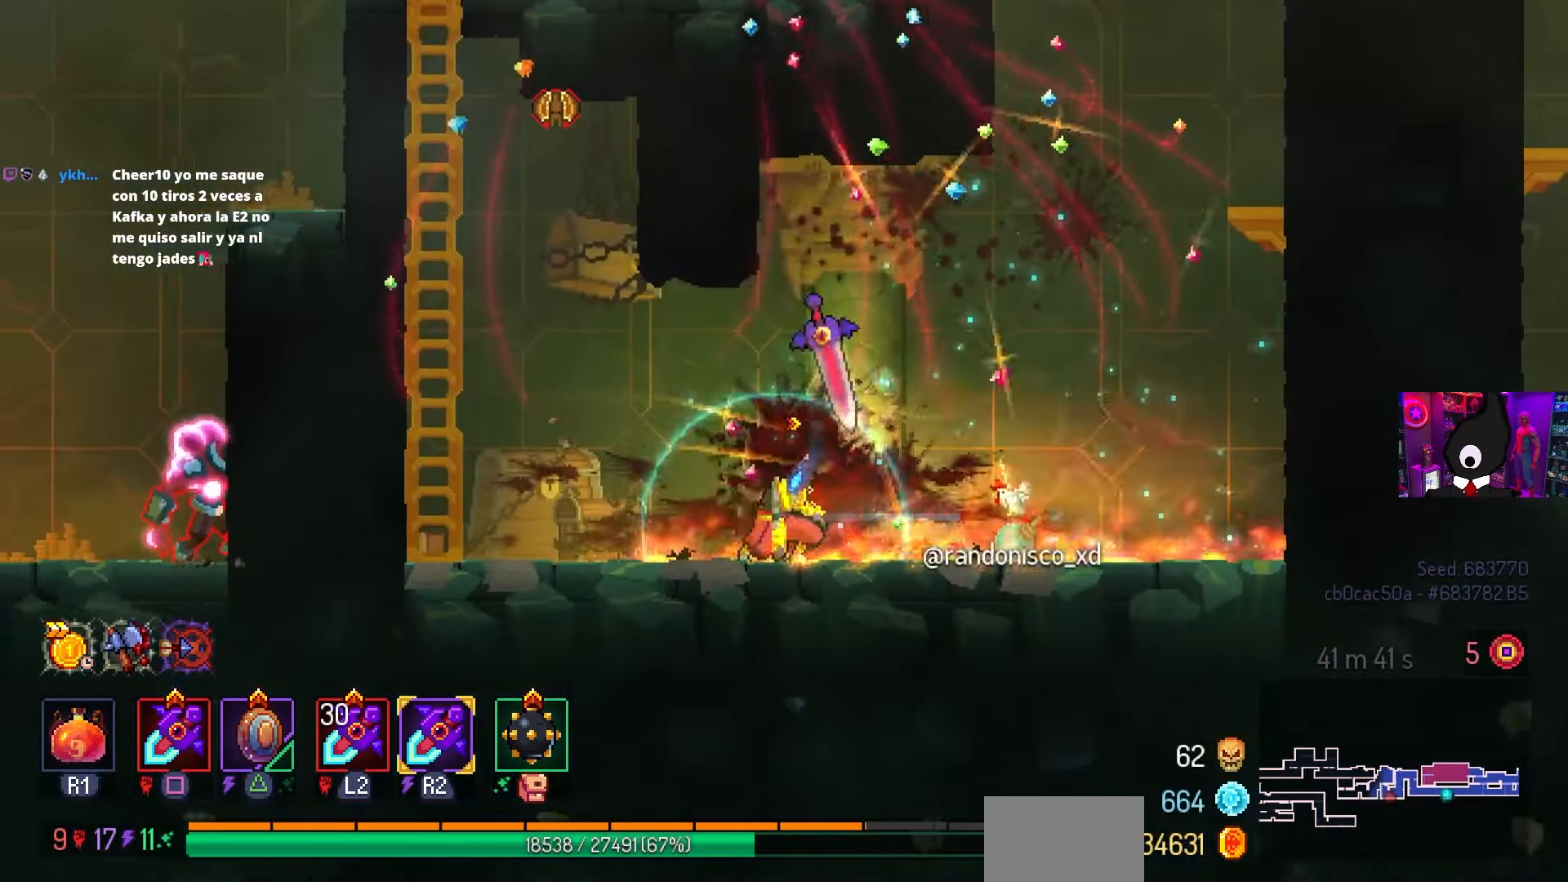
{"buttons": [], "left_stick": "center", "right_stick": "center", "events": [[33, "CROSS", "down"], [117, "CROSS", "up"], [183, "SQUARE", "down"], [233, "DPAD_LEFT", "up"], [400, "SQUARE", "up"]]}
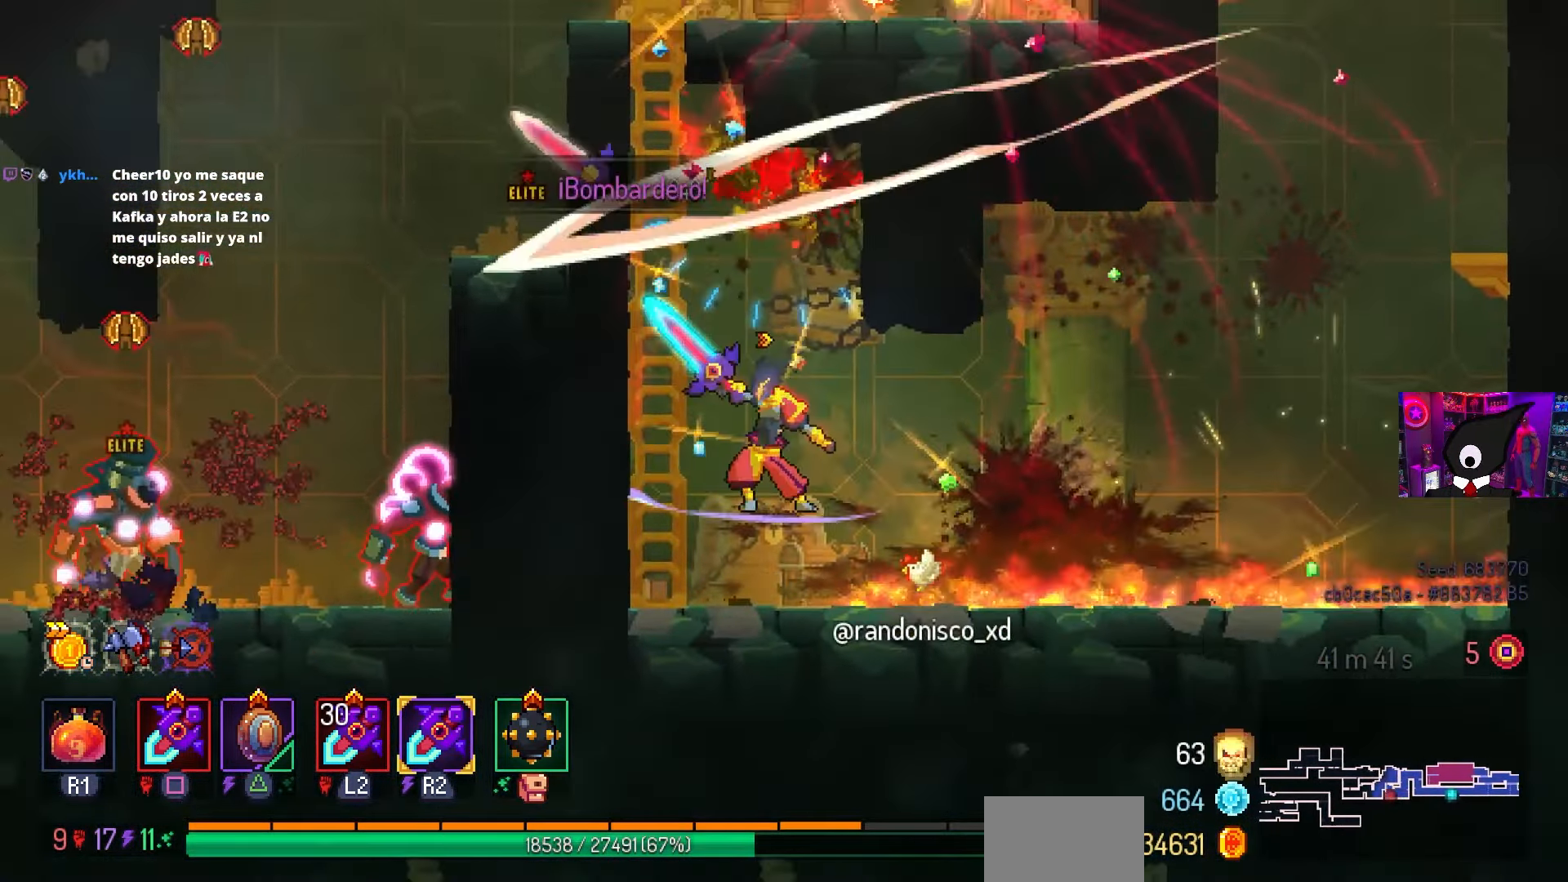
{"buttons": ["DPAD_RIGHT"], "left_stick": "center", "right_stick": "center", "events": [[100, "DPAD_RIGHT", "down"], [200, "CIRCLE", "down"], [317, "CIRCLE", "up"]]}
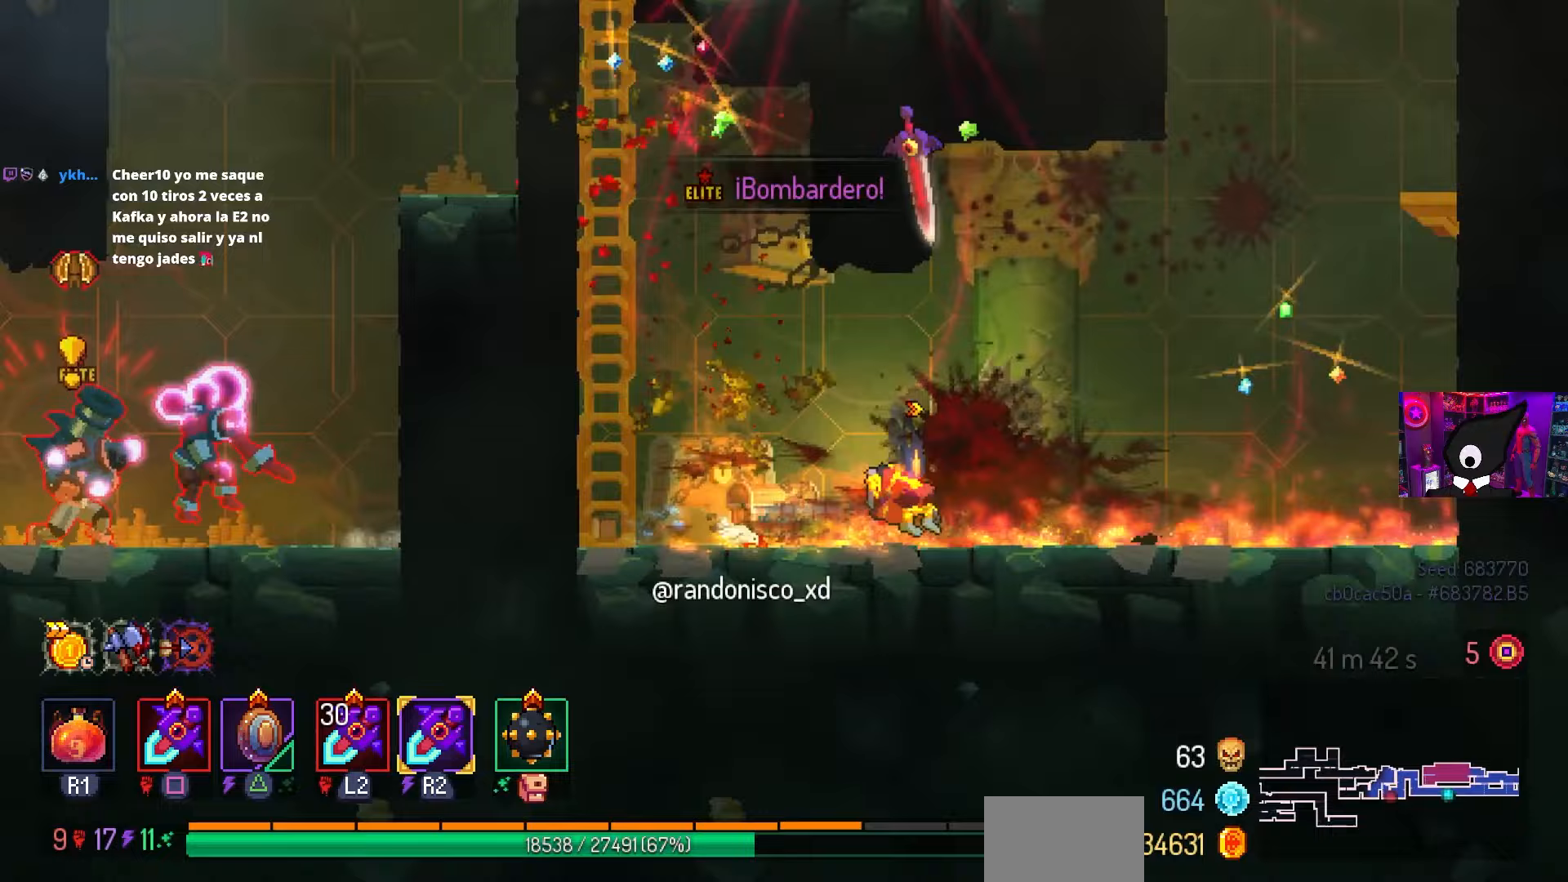
{"buttons": ["DPAD_LEFT"], "left_stick": "center", "right_stick": "center", "events": [[100, "CROSS", "down"], [167, "CROSS", "up"], [317, "DPAD_RIGHT", "up"], [450, "DPAD_LEFT", "down"]]}
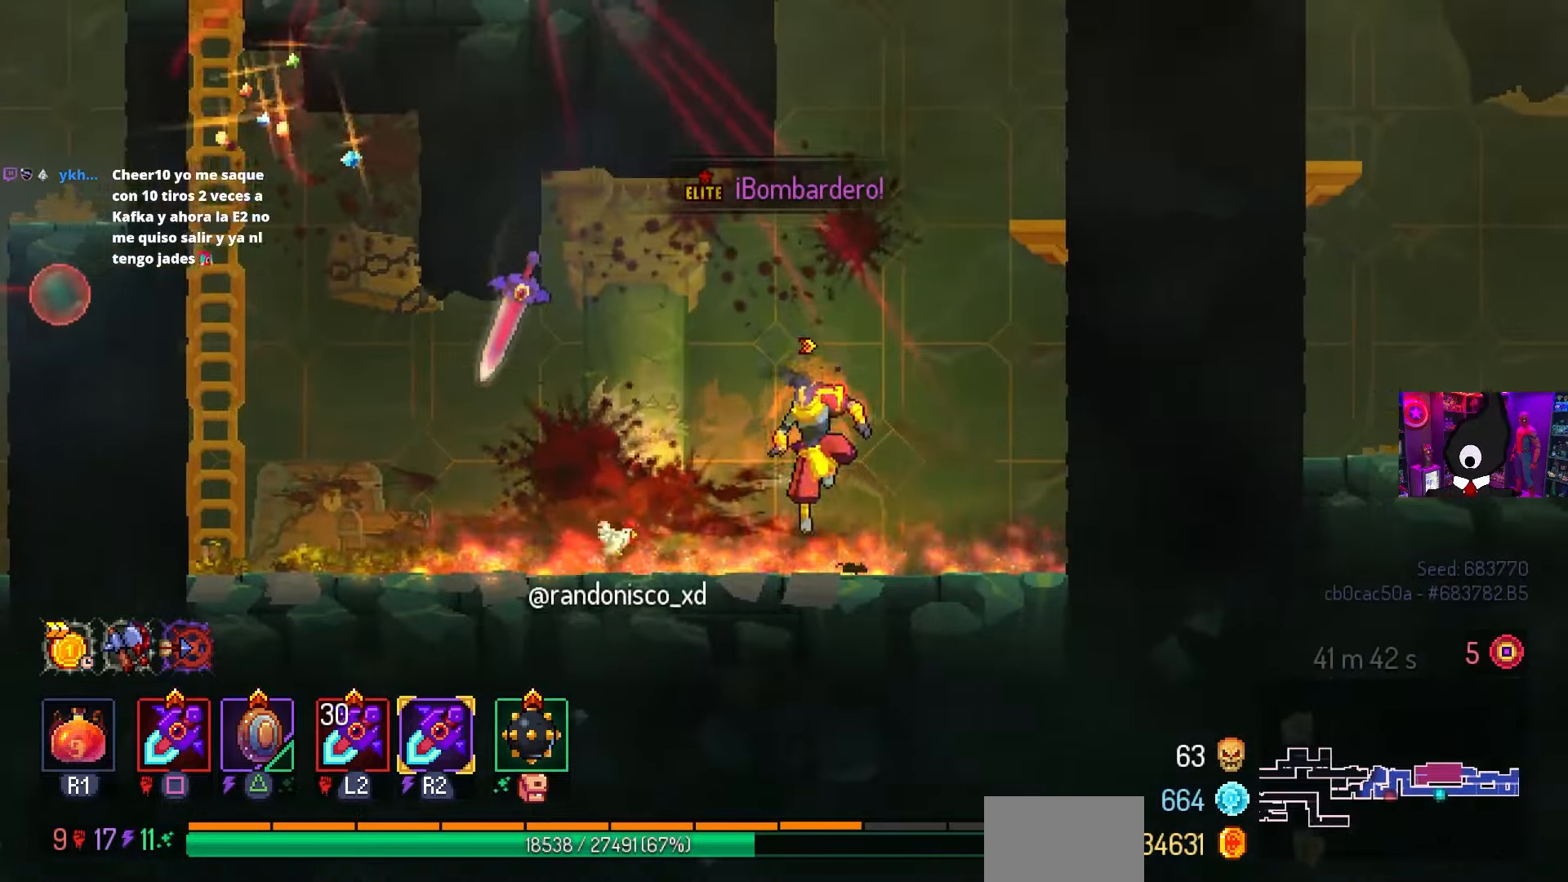
{"buttons": [], "left_stick": "center", "right_stick": "center", "events": [[67, "CIRCLE", "down"], [150, "CIRCLE", "up"], [267, "CROSS", "down"], [300, "CROSS", "up"], [333, "DPAD_LEFT", "up"]]}
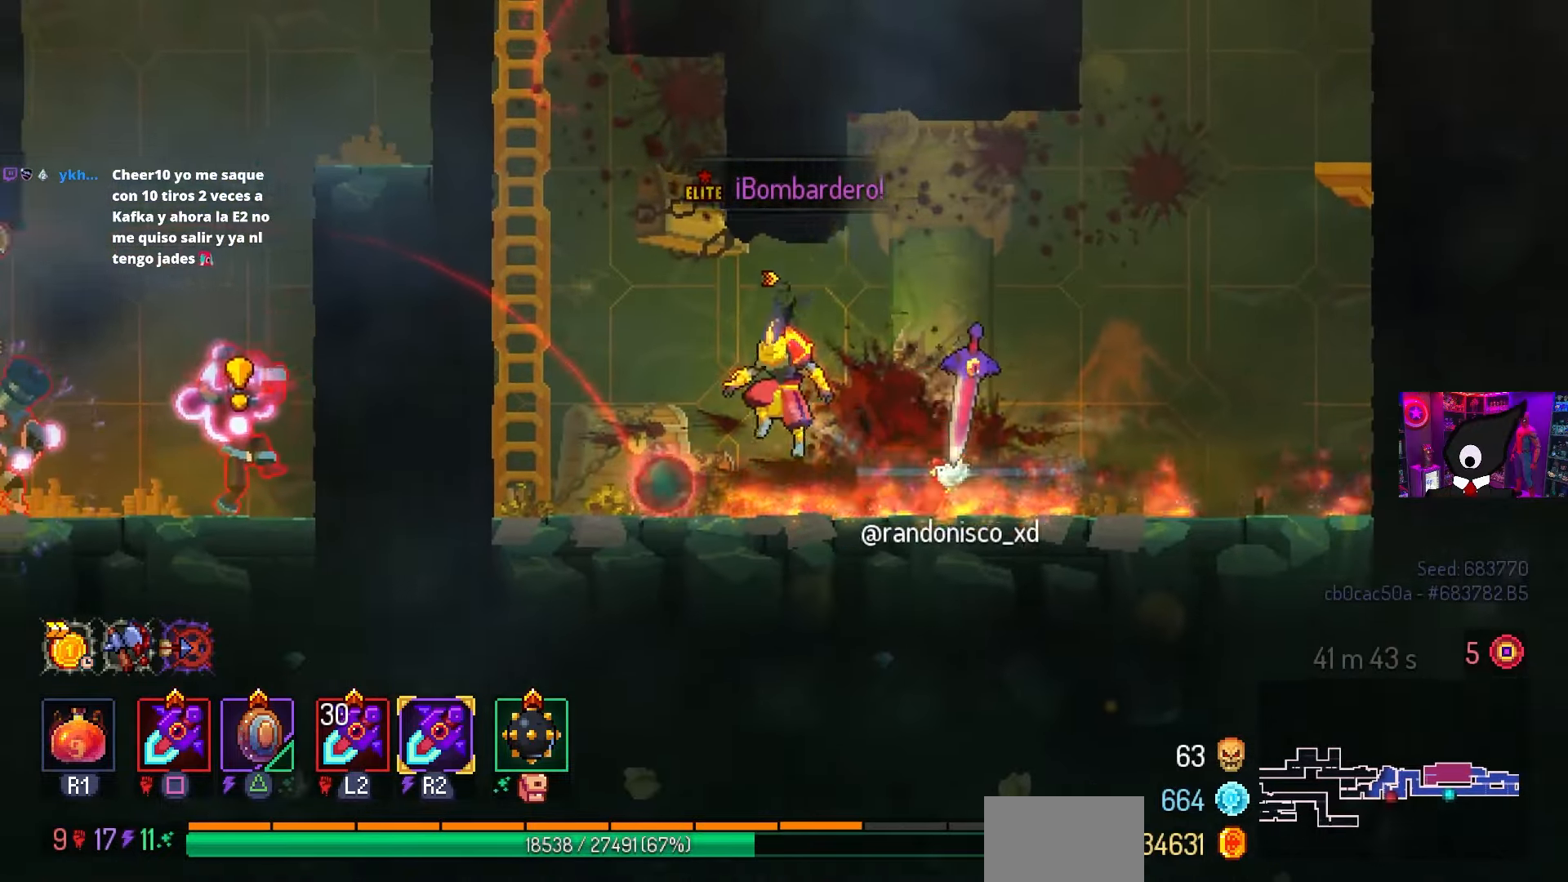
{"buttons": ["DPAD_LEFT"], "left_stick": "center", "right_stick": "center", "events": [[83, "DPAD_LEFT", "down"], [117, "TRIANGLE", "down"], [200, "TRIANGLE", "up"], [333, "CROSS", "down"], [450, "CROSS", "up"]]}
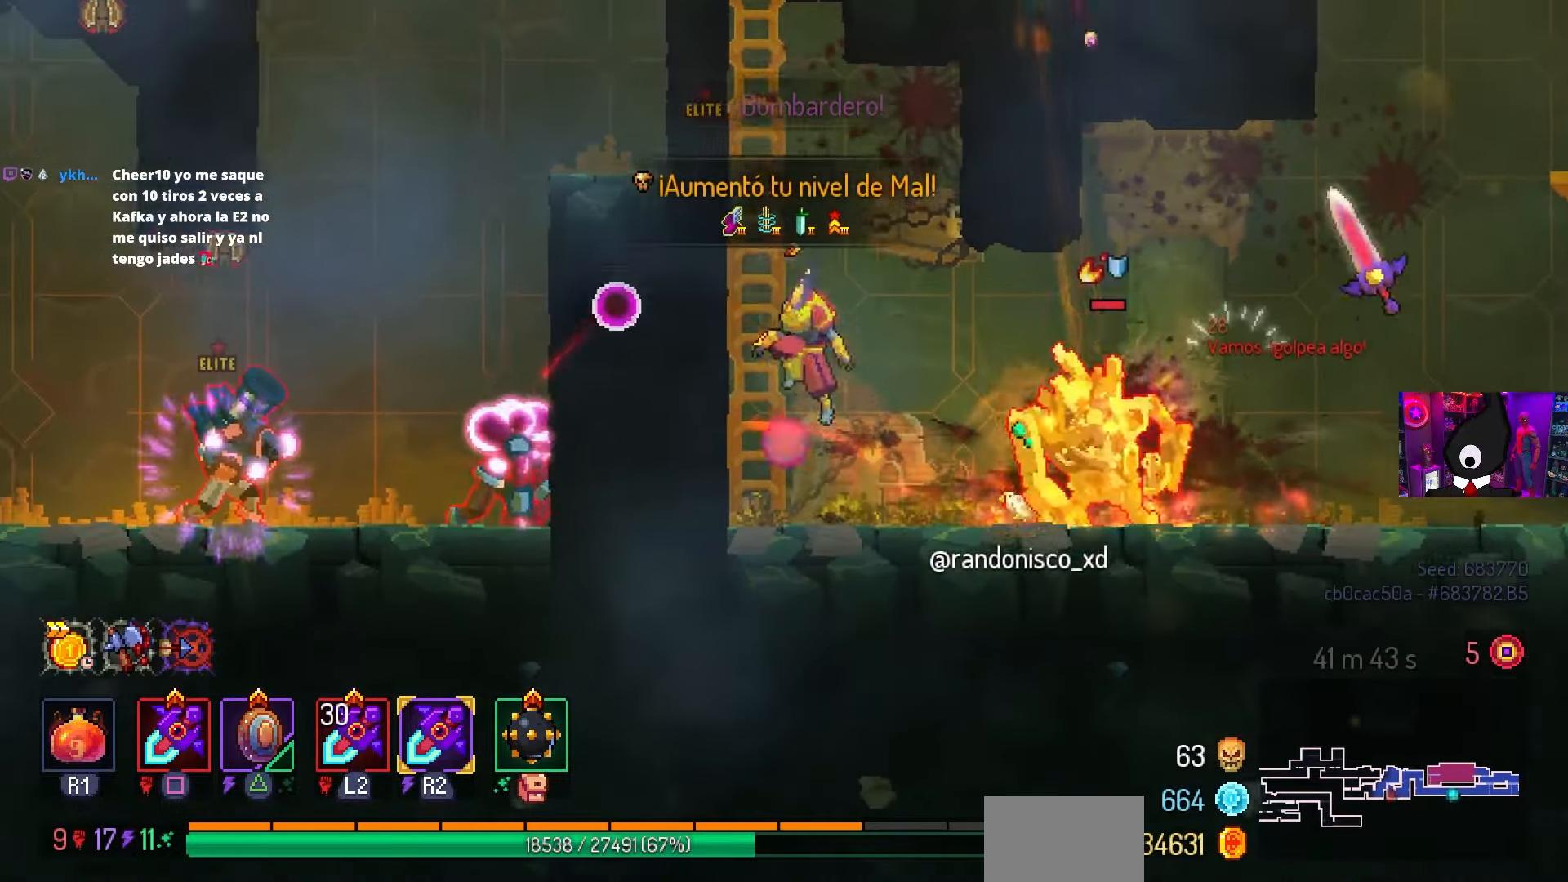
{"buttons": ["DPAD_RIGHT"], "left_stick": "center", "right_stick": "center", "events": [[33, "CROSS", "down"], [83, "DPAD_LEFT", "up"], [100, "CROSS", "up"], [200, "DPAD_RIGHT", "down"], [350, "CIRCLE", "down"], [433, "CIRCLE", "up"]]}
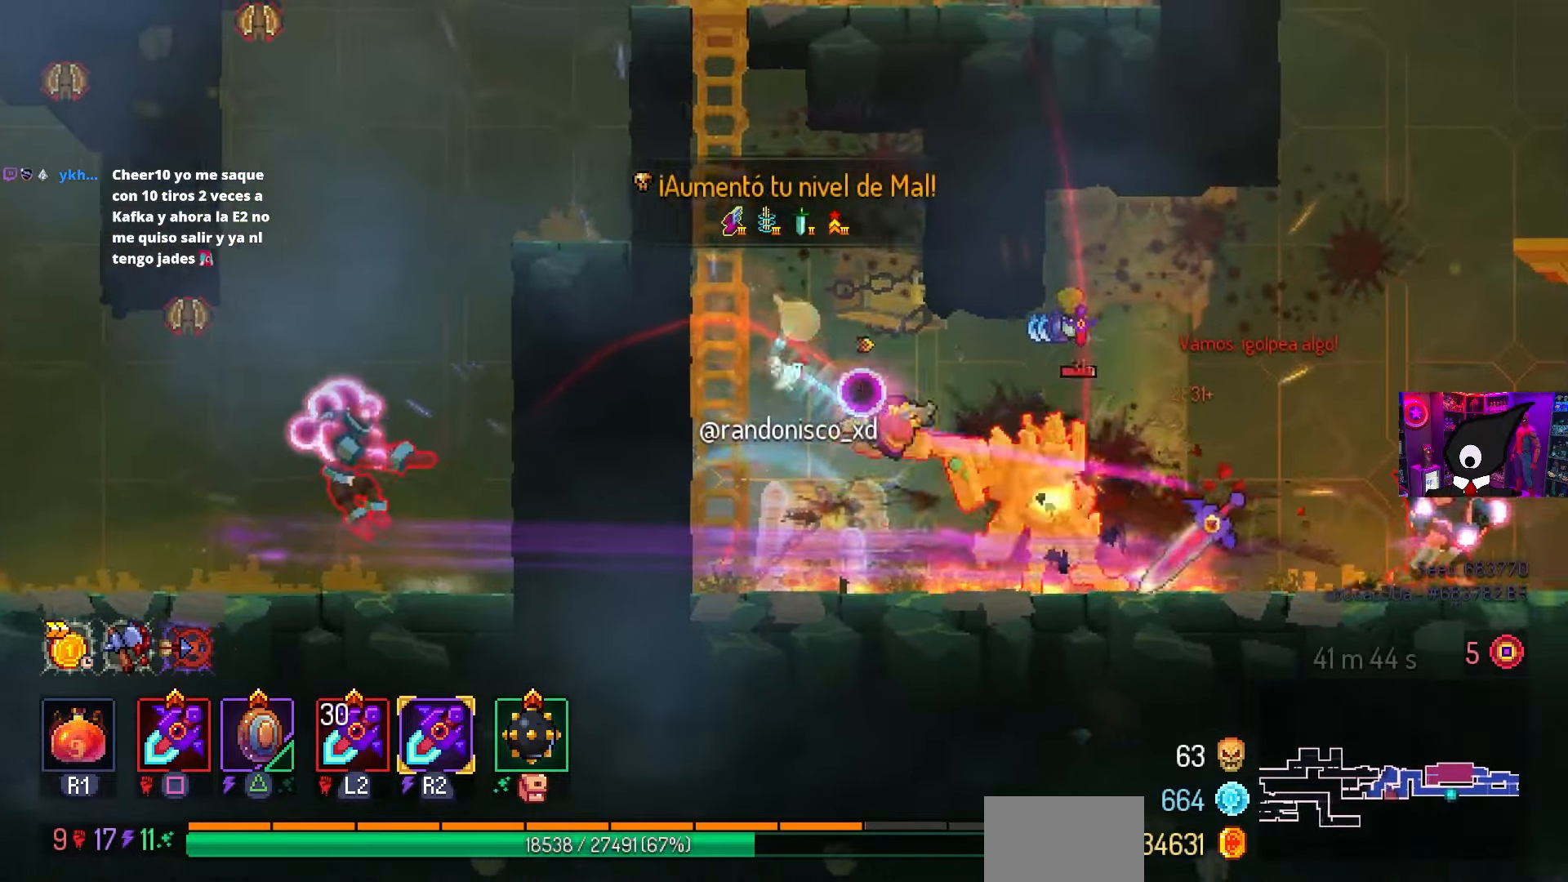
{"buttons": [], "left_stick": "center", "right_stick": "center", "events": [[267, "DPAD_RIGHT", "up"], [267, "SQUARE", "down"], [283, "DPAD_LEFT", "down"], [400, "DPAD_LEFT", "up"], [467, "SQUARE", "up"]]}
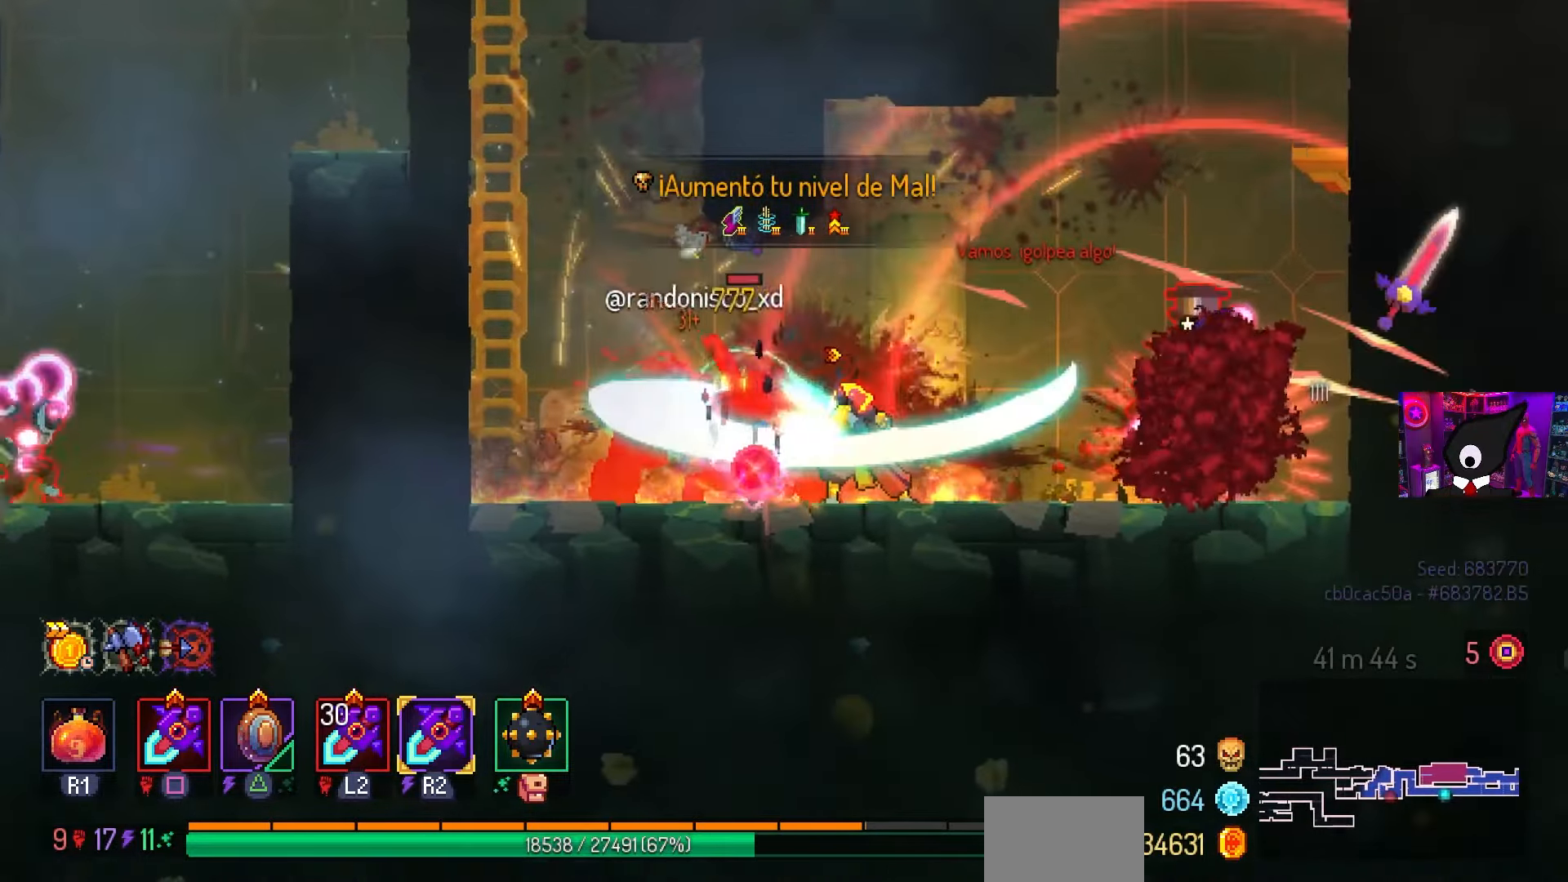
{"buttons": [], "left_stick": "center", "right_stick": "center", "events": [[150, "TRIANGLE", "down"], [250, "DPAD_LEFT", "down"], [267, "TRIANGLE", "up"], [333, "TRIANGLE", "down"], [383, "DPAD_LEFT", "up"], [417, "TRIANGLE", "up"]]}
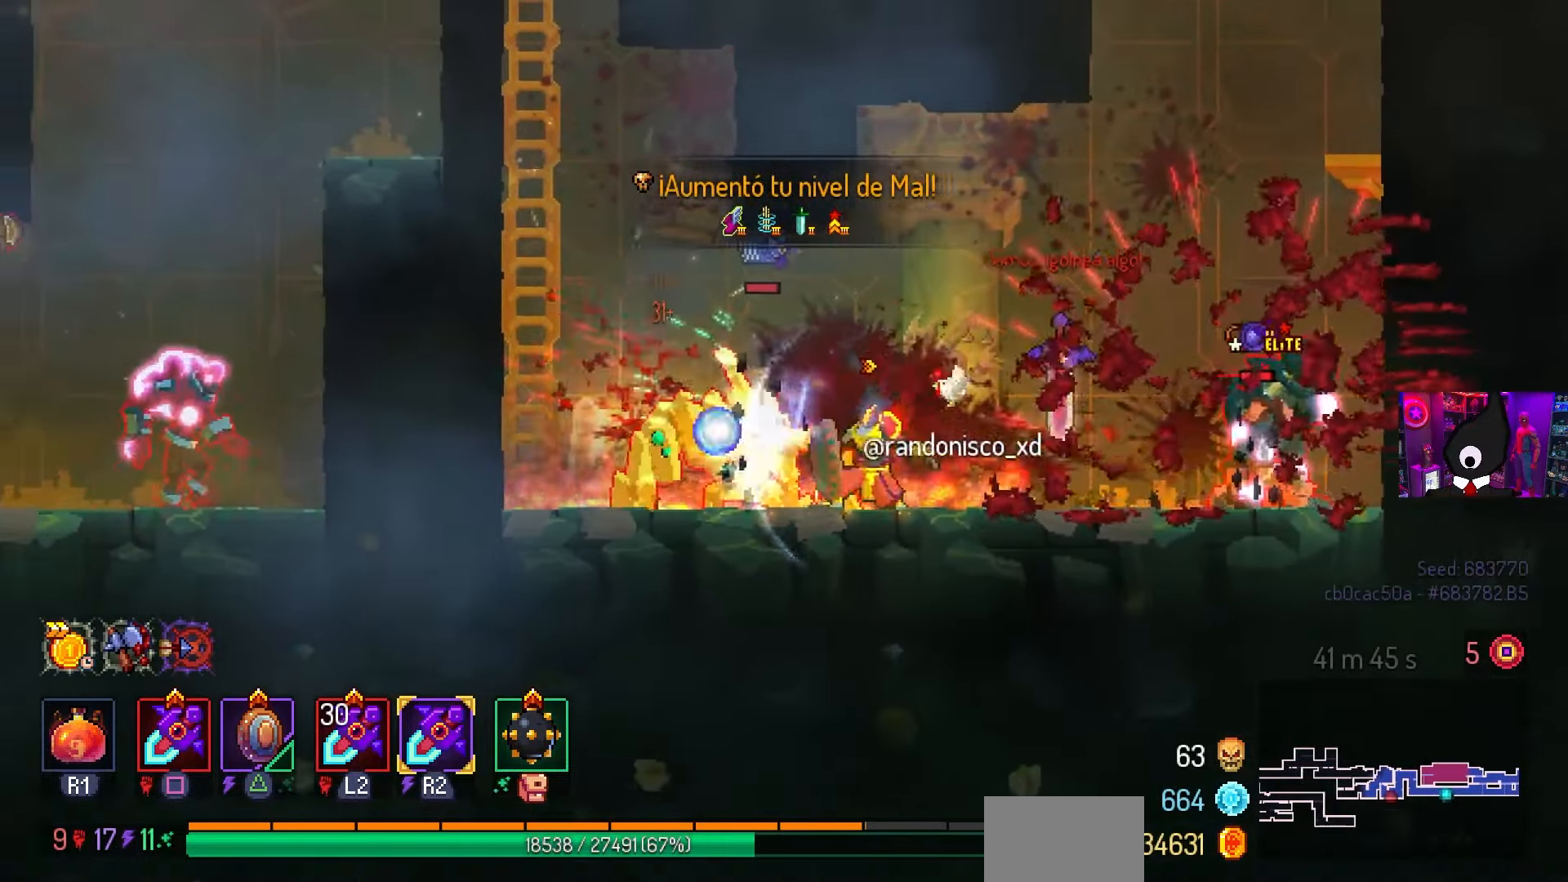
{"buttons": ["DPAD_RIGHT"], "left_stick": "center", "right_stick": "center", "events": [[183, "CIRCLE", "down"], [183, "DPAD_RIGHT", "down"], [267, "CIRCLE", "up"]]}
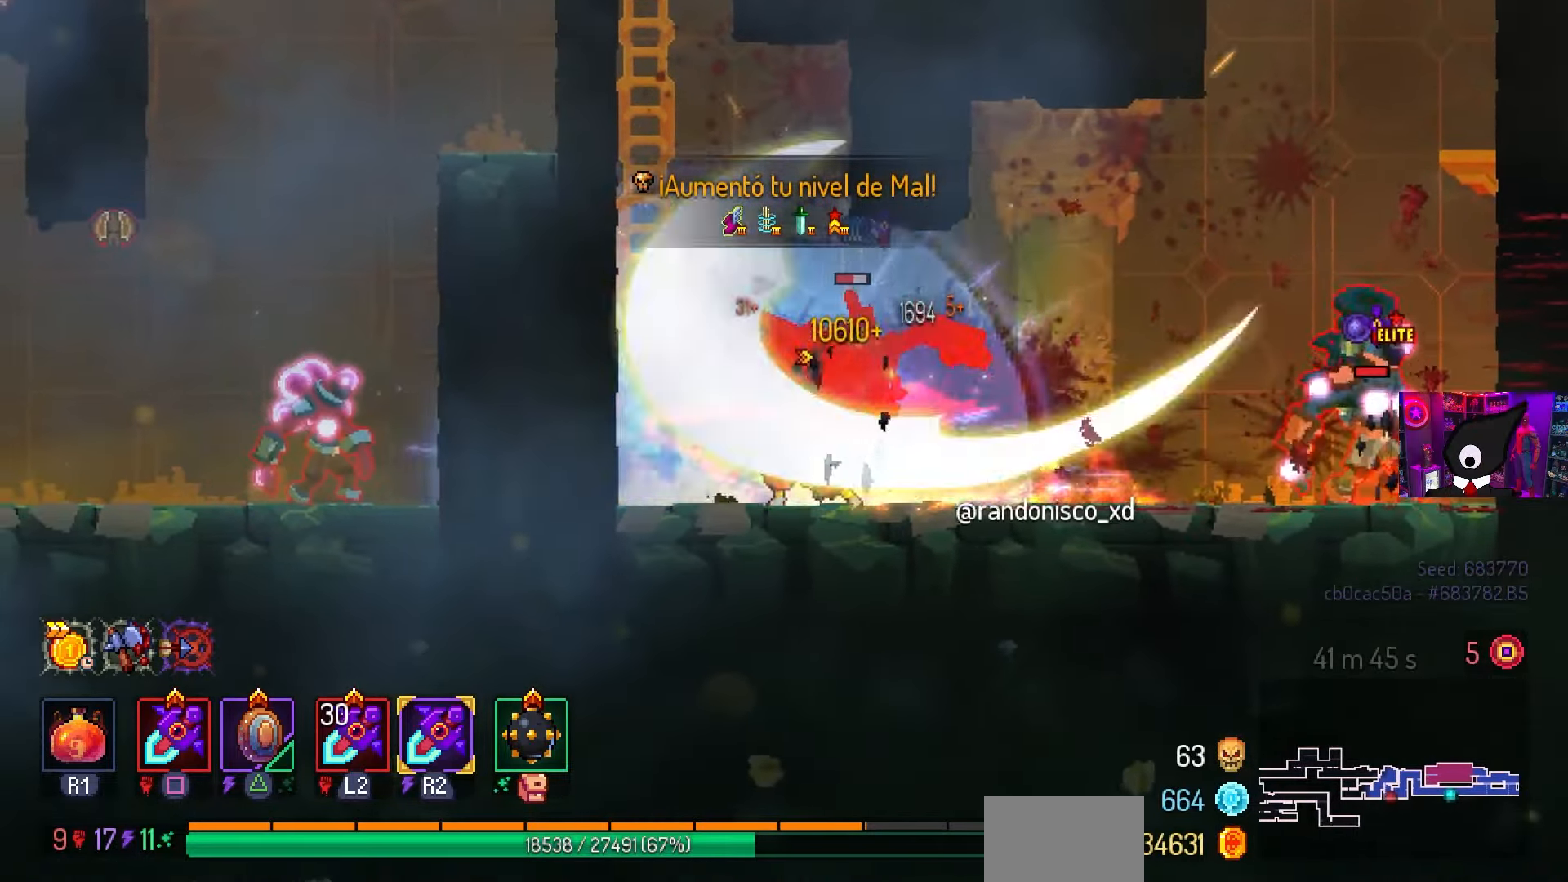
{"buttons": ["SQUARE", "DPAD_RIGHT"], "left_stick": "center", "right_stick": "center", "events": [[33, "SQUARE", "down"], [117, "DPAD_RIGHT", "up"], [500, "DPAD_RIGHT", "down"]]}
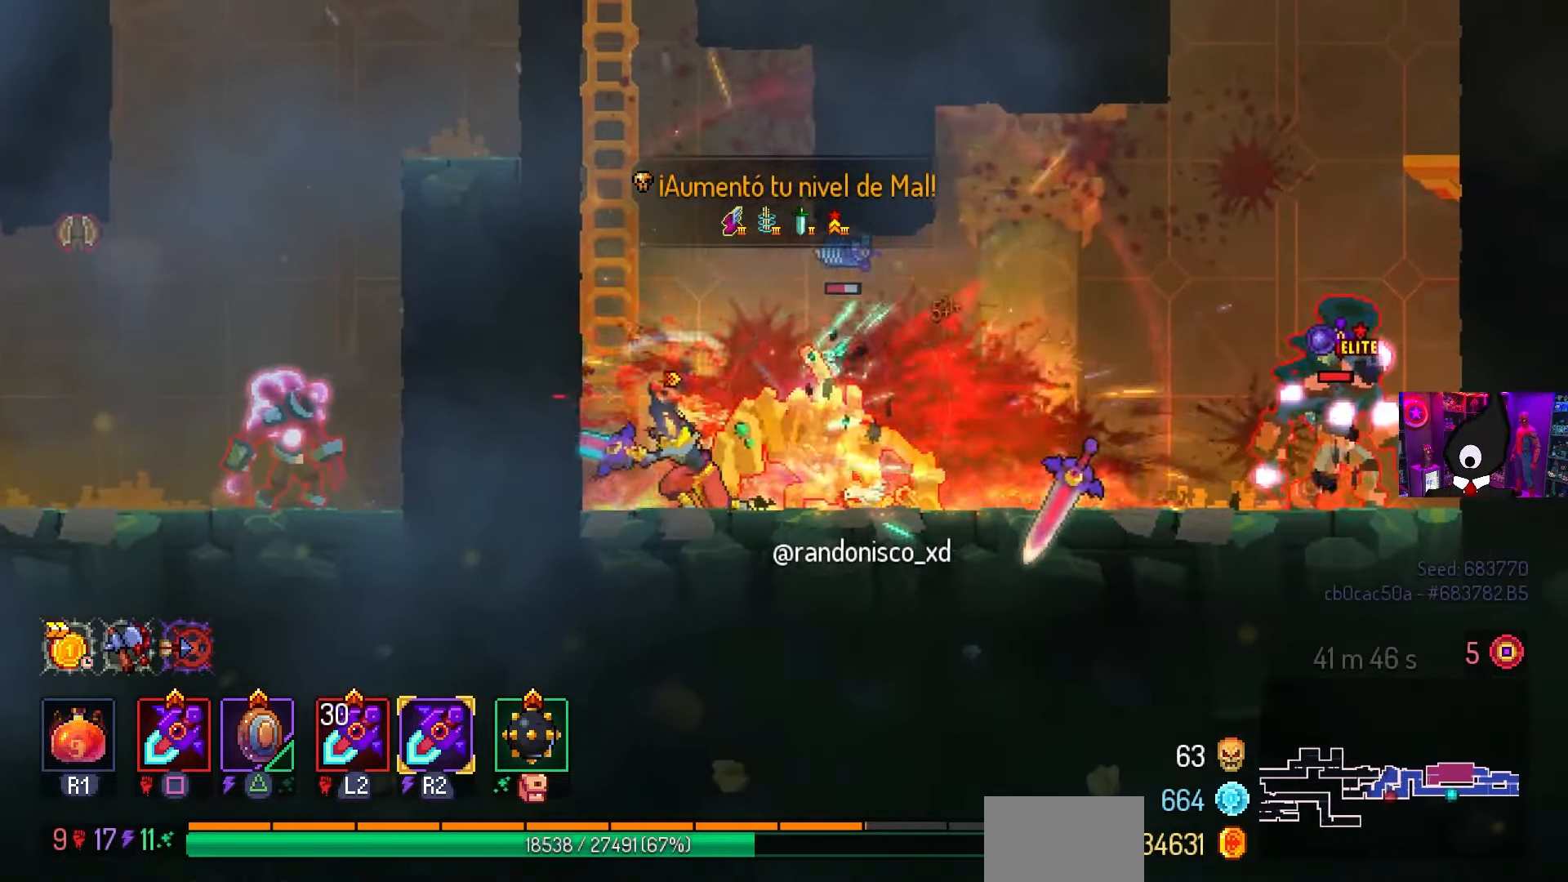
{"buttons": ["SQUARE"], "left_stick": "center", "right_stick": "center", "events": [[133, "DPAD_RIGHT", "up"]]}
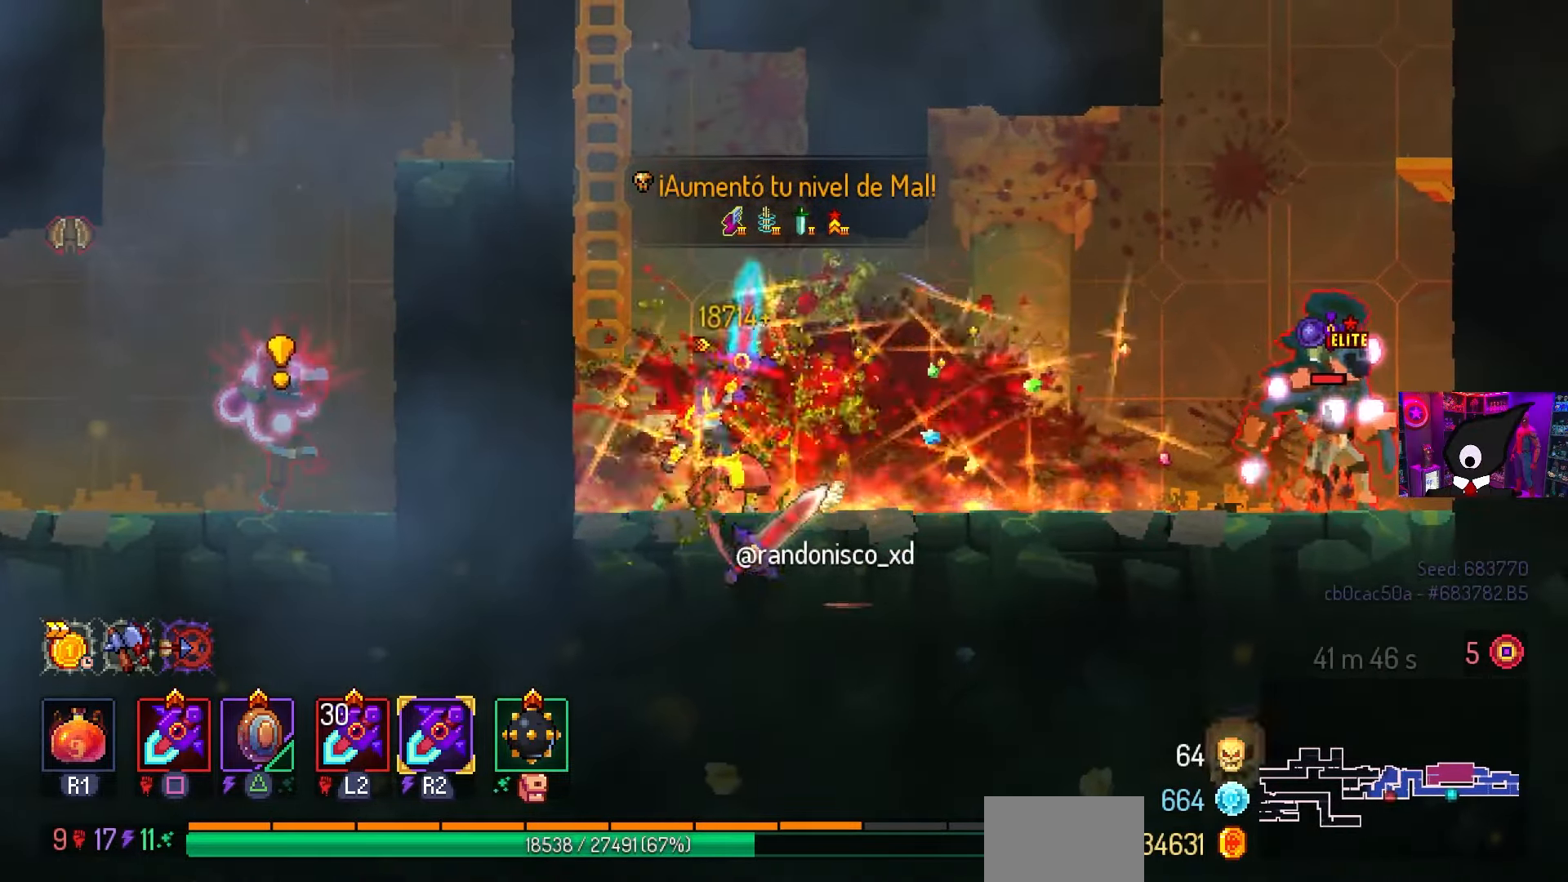
{"buttons": ["DPAD_RIGHT"], "left_stick": "center", "right_stick": "center", "events": [[150, "SQUARE", "up"], [183, "DPAD_RIGHT", "down"], [217, "CIRCLE", "down"], [333, "CIRCLE", "up"]]}
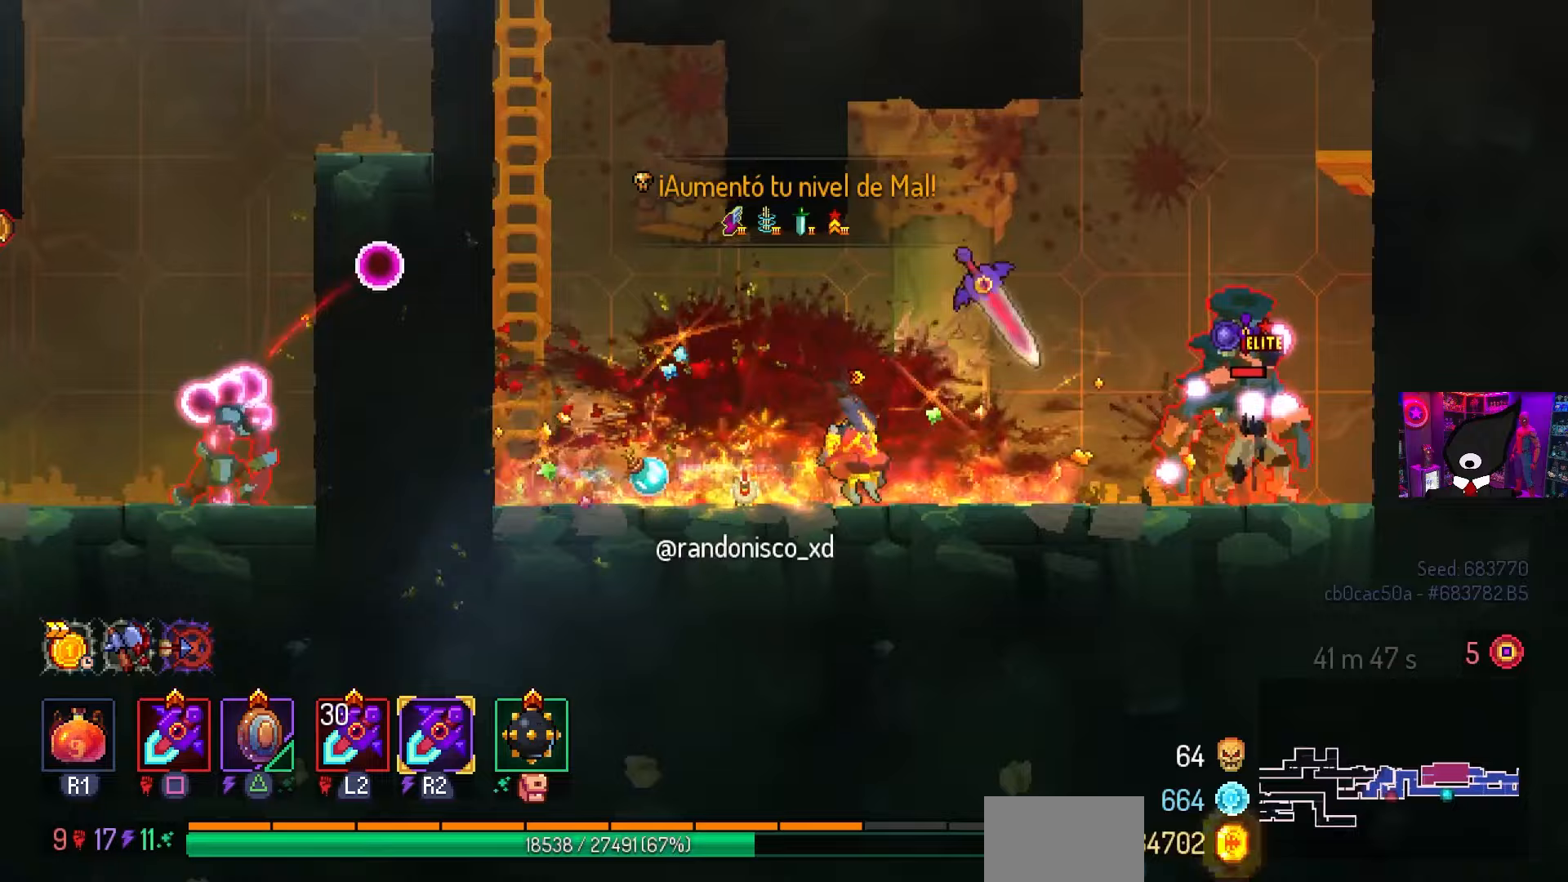
{"buttons": ["SQUARE"], "left_stick": "center", "right_stick": "center", "events": [[183, "SQUARE", "down"], [367, "DPAD_RIGHT", "up"]]}
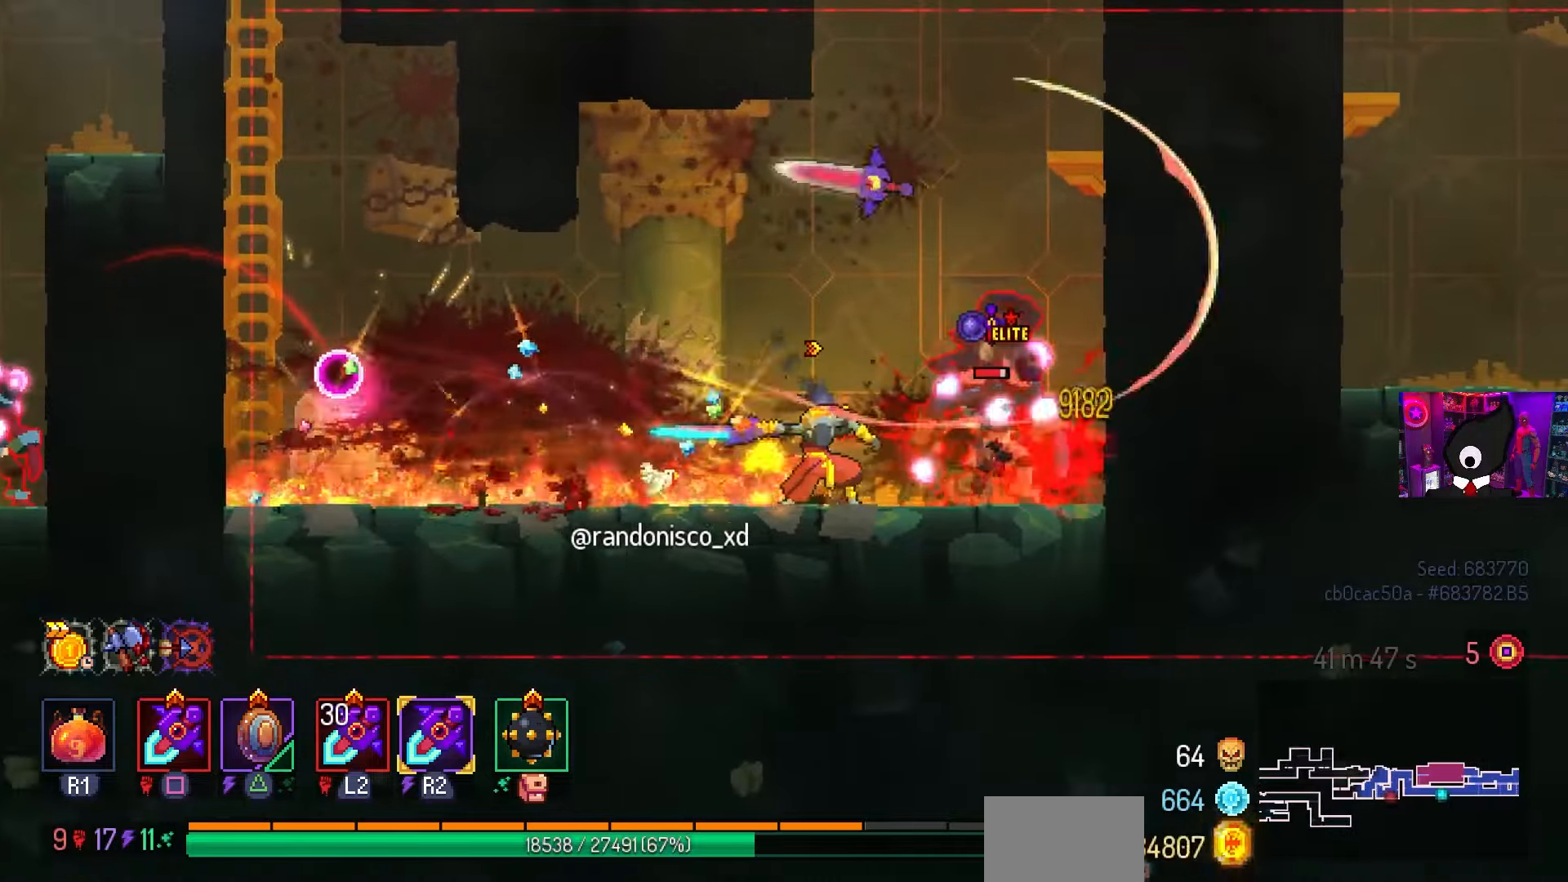
{"buttons": ["SQUARE"], "left_stick": "center", "right_stick": "center", "events": []}
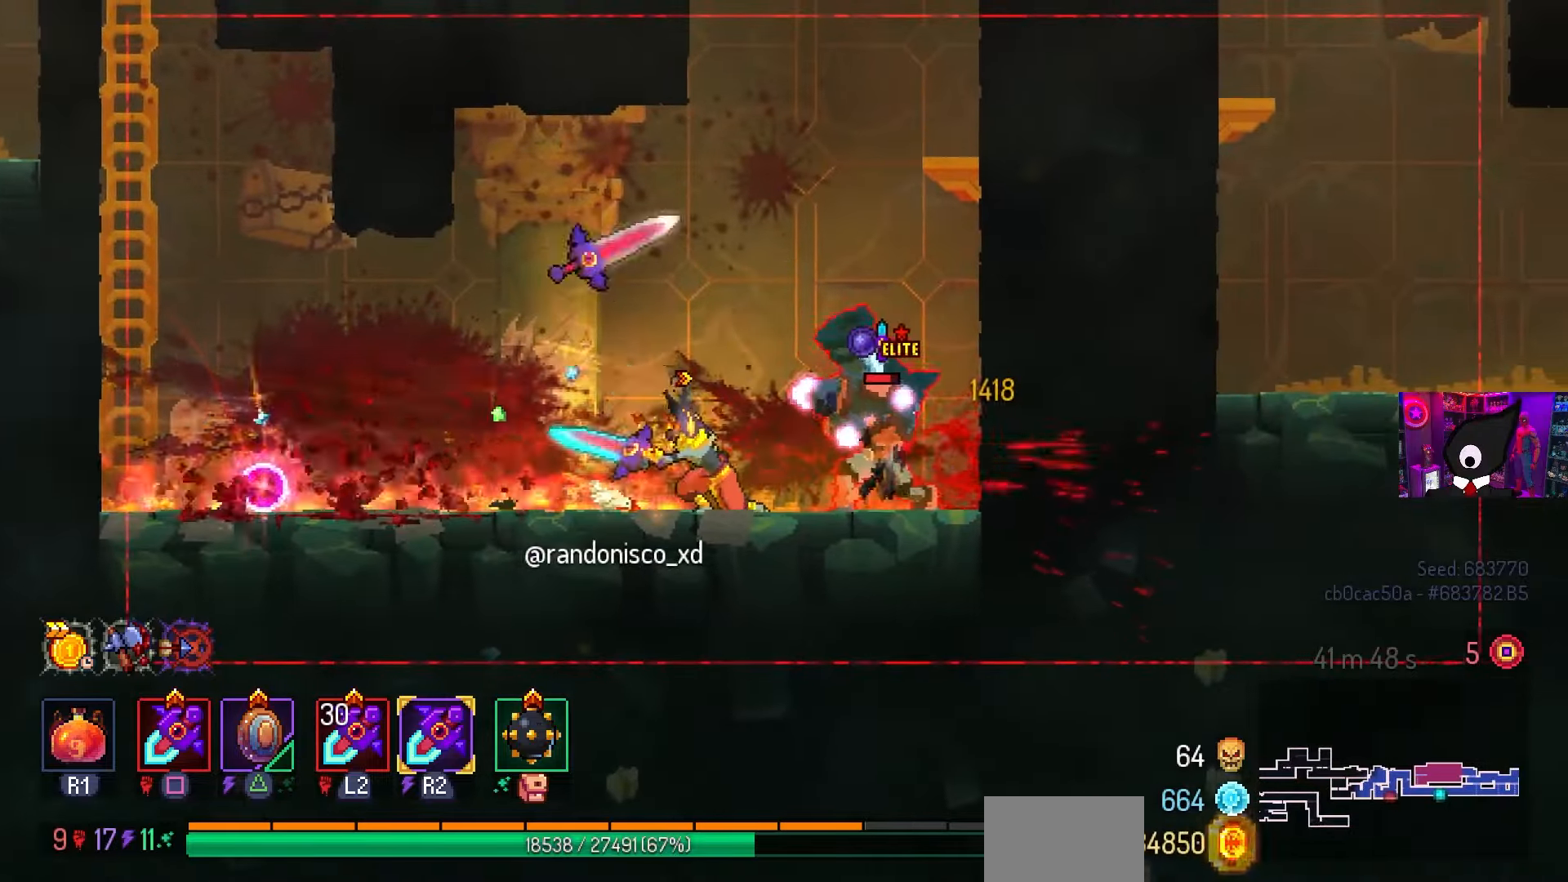
{"buttons": ["SQUARE"], "left_stick": "center", "right_stick": "center", "events": []}
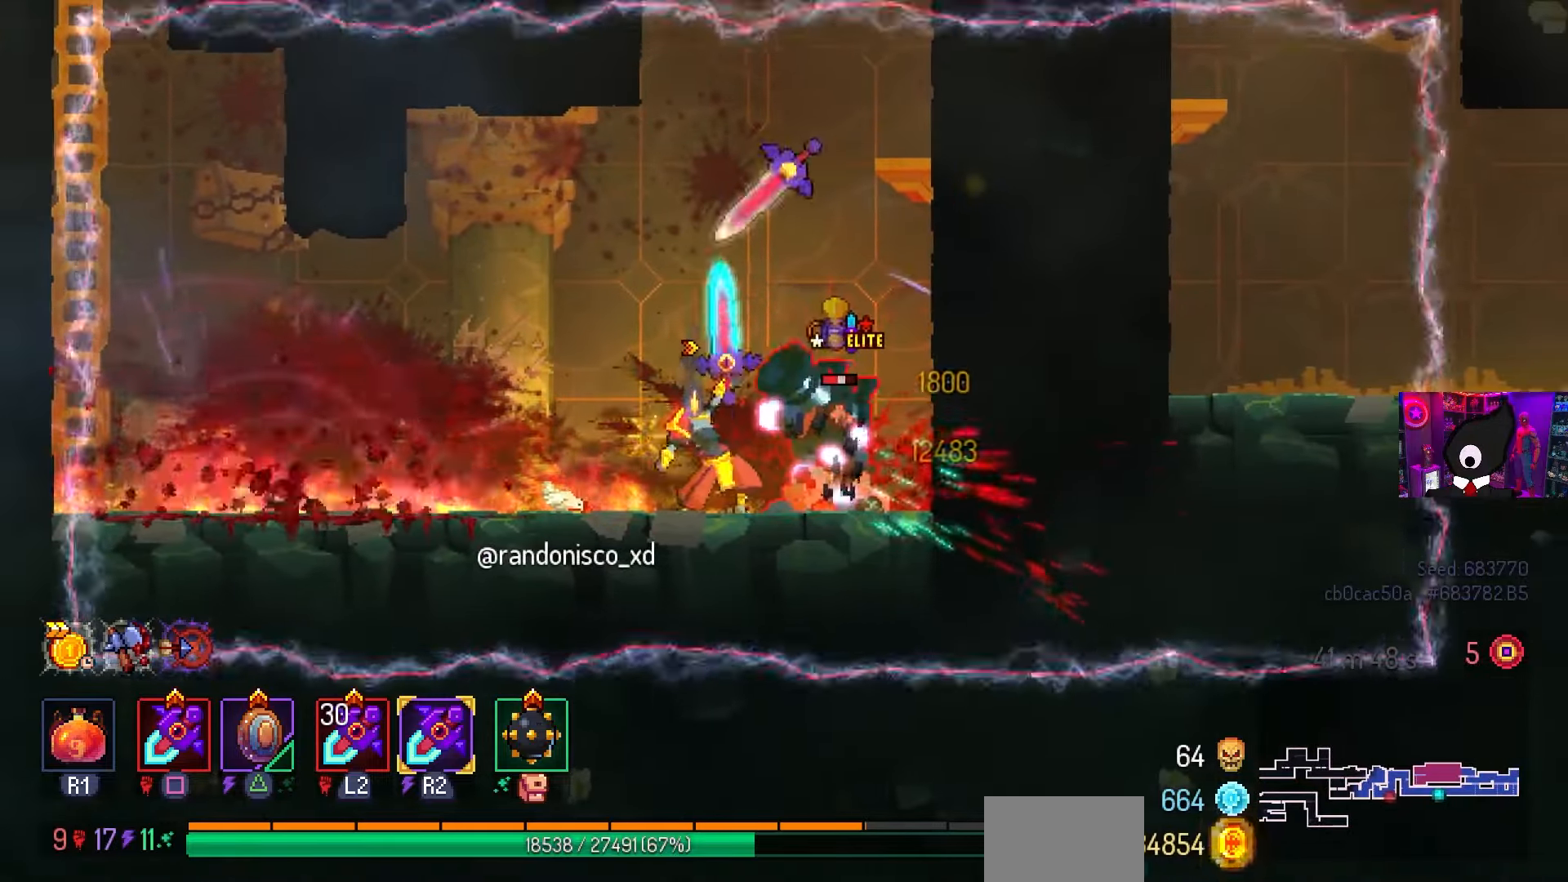
{"buttons": ["SQUARE"], "left_stick": "center", "right_stick": "center", "events": []}
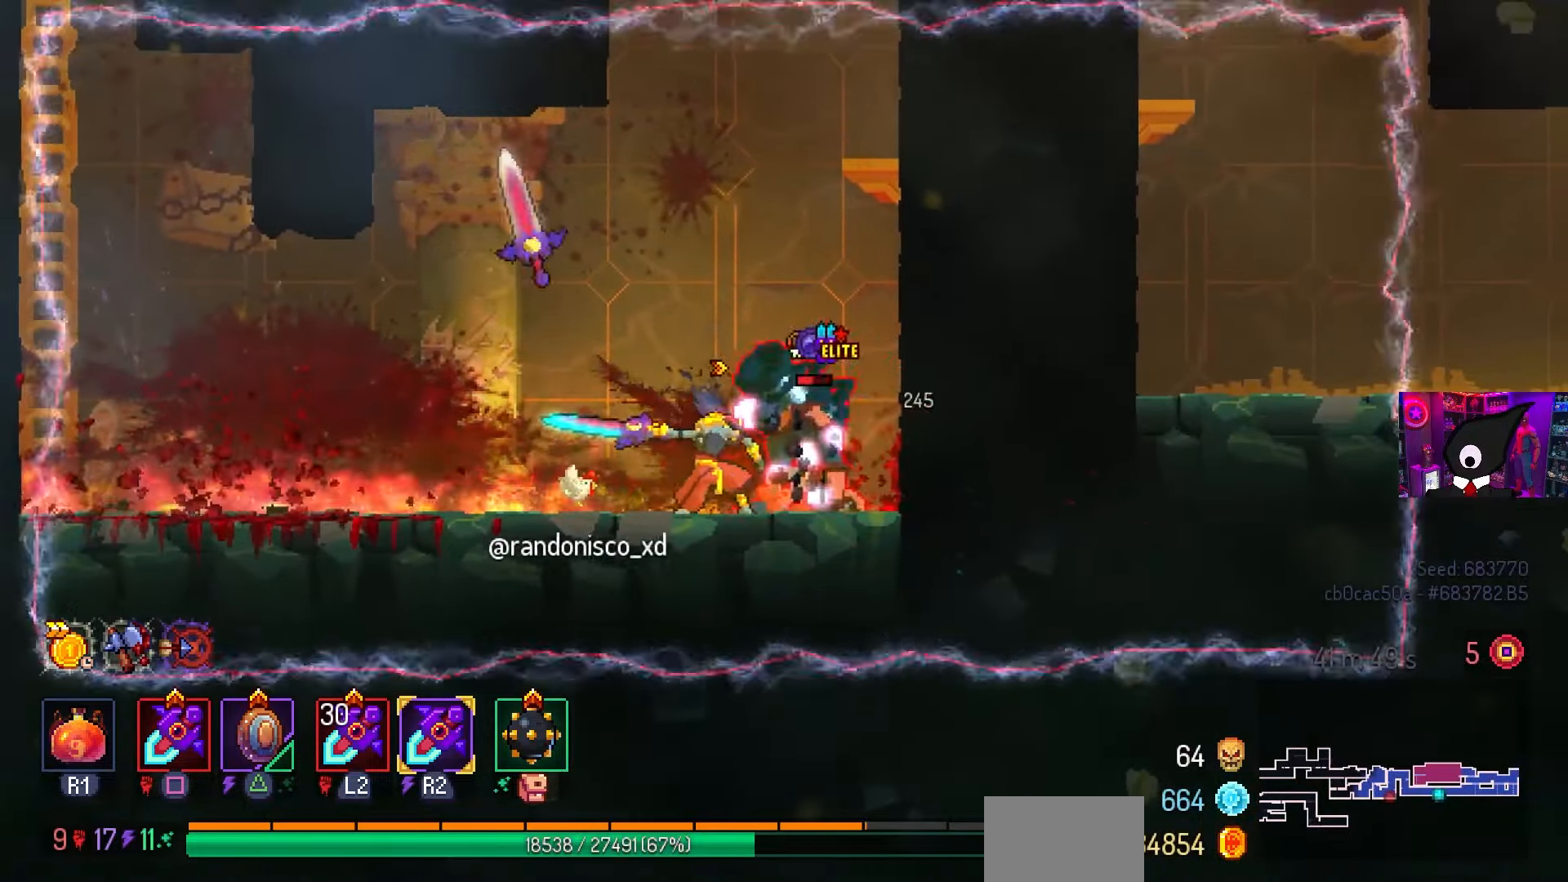
{"buttons": ["SQUARE"], "left_stick": "center", "right_stick": "center", "events": []}
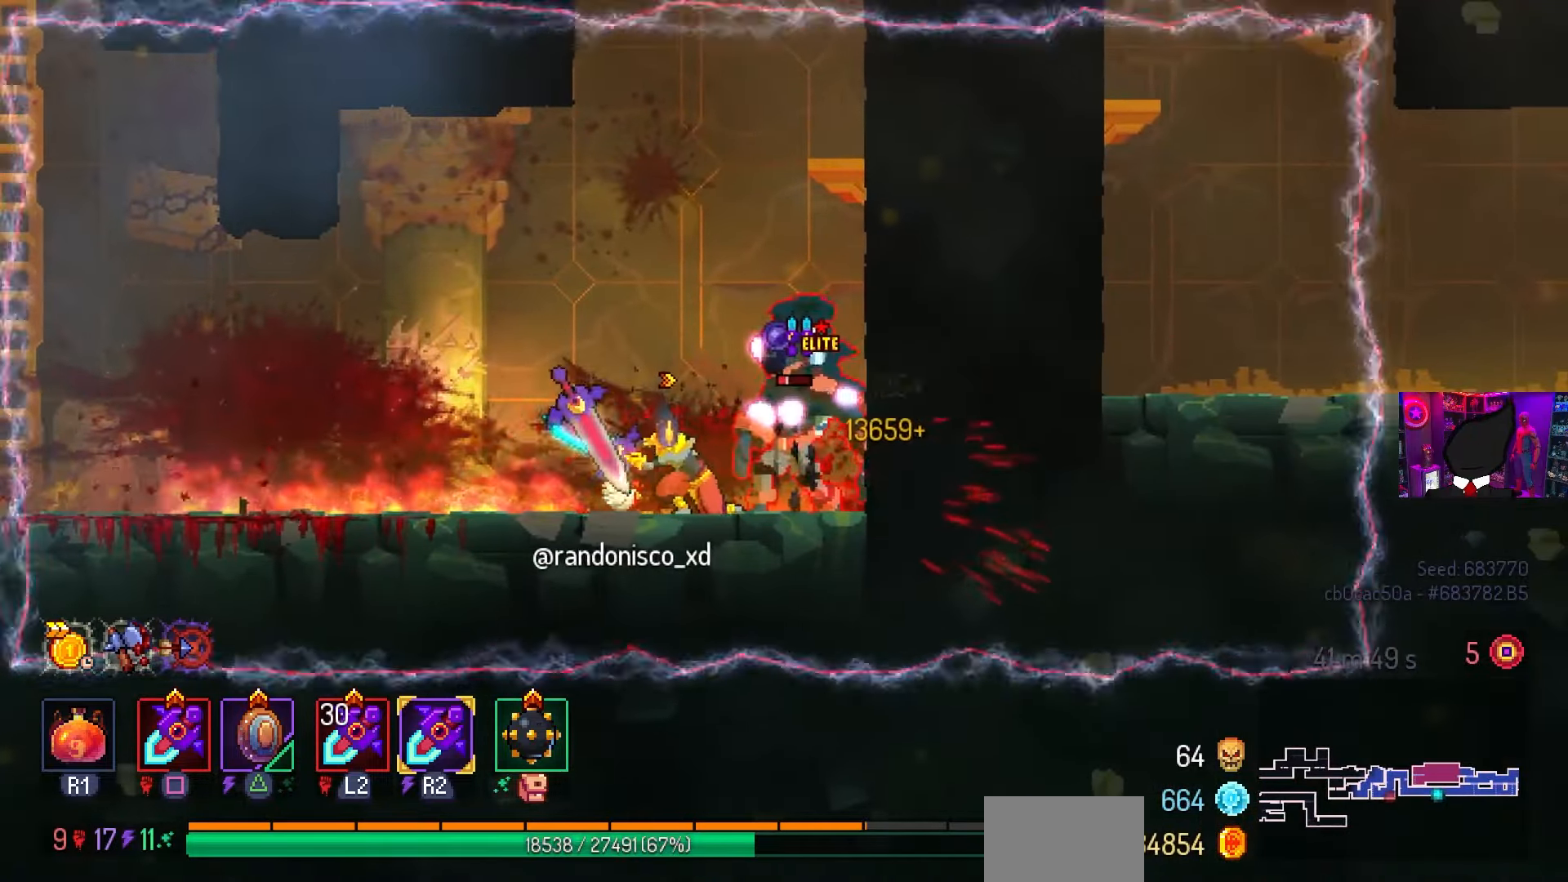
{"buttons": ["SQUARE"], "left_stick": "center", "right_stick": "center", "events": []}
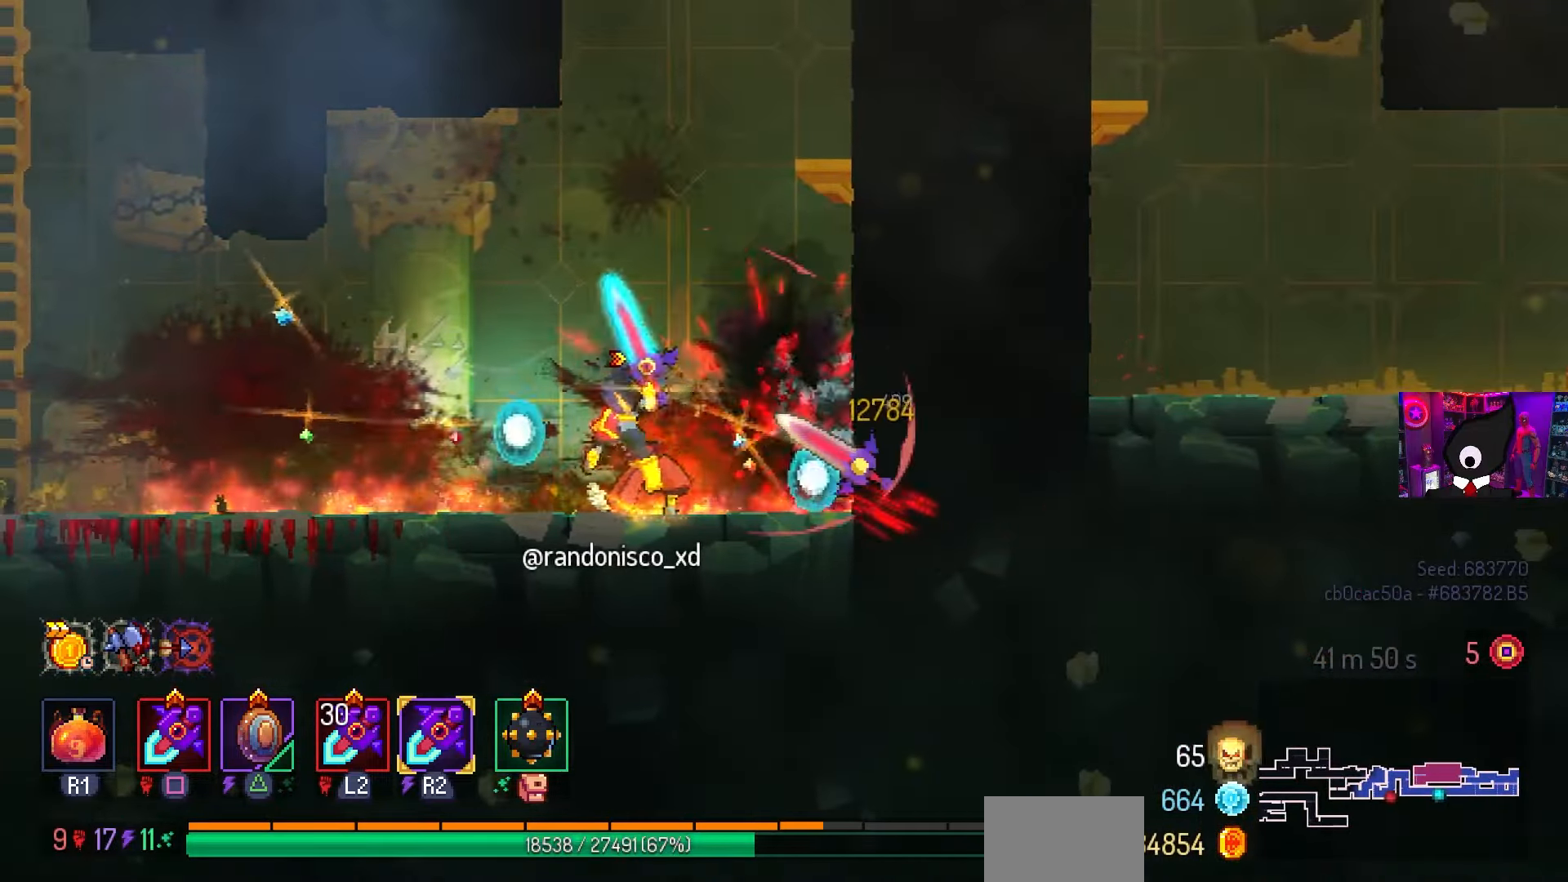
{"buttons": ["DPAD_LEFT"], "left_stick": "center", "right_stick": "center", "events": [[183, "SQUARE", "up"], [433, "DPAD_LEFT", "down"]]}
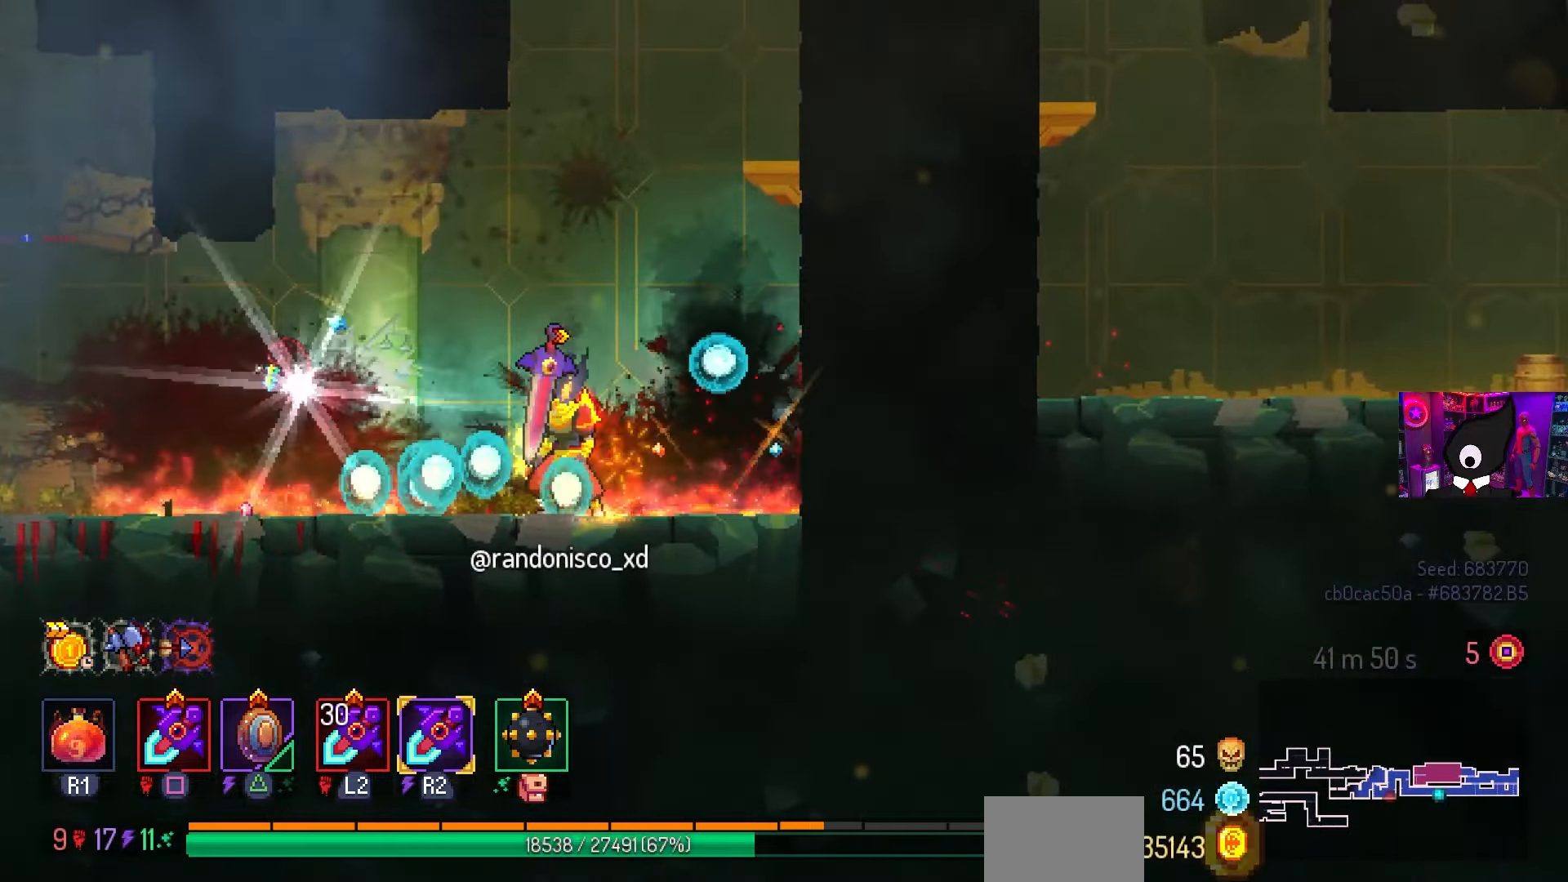
{"buttons": [], "left_stick": "center", "right_stick": "center", "events": [[350, "DPAD_LEFT", "up"]]}
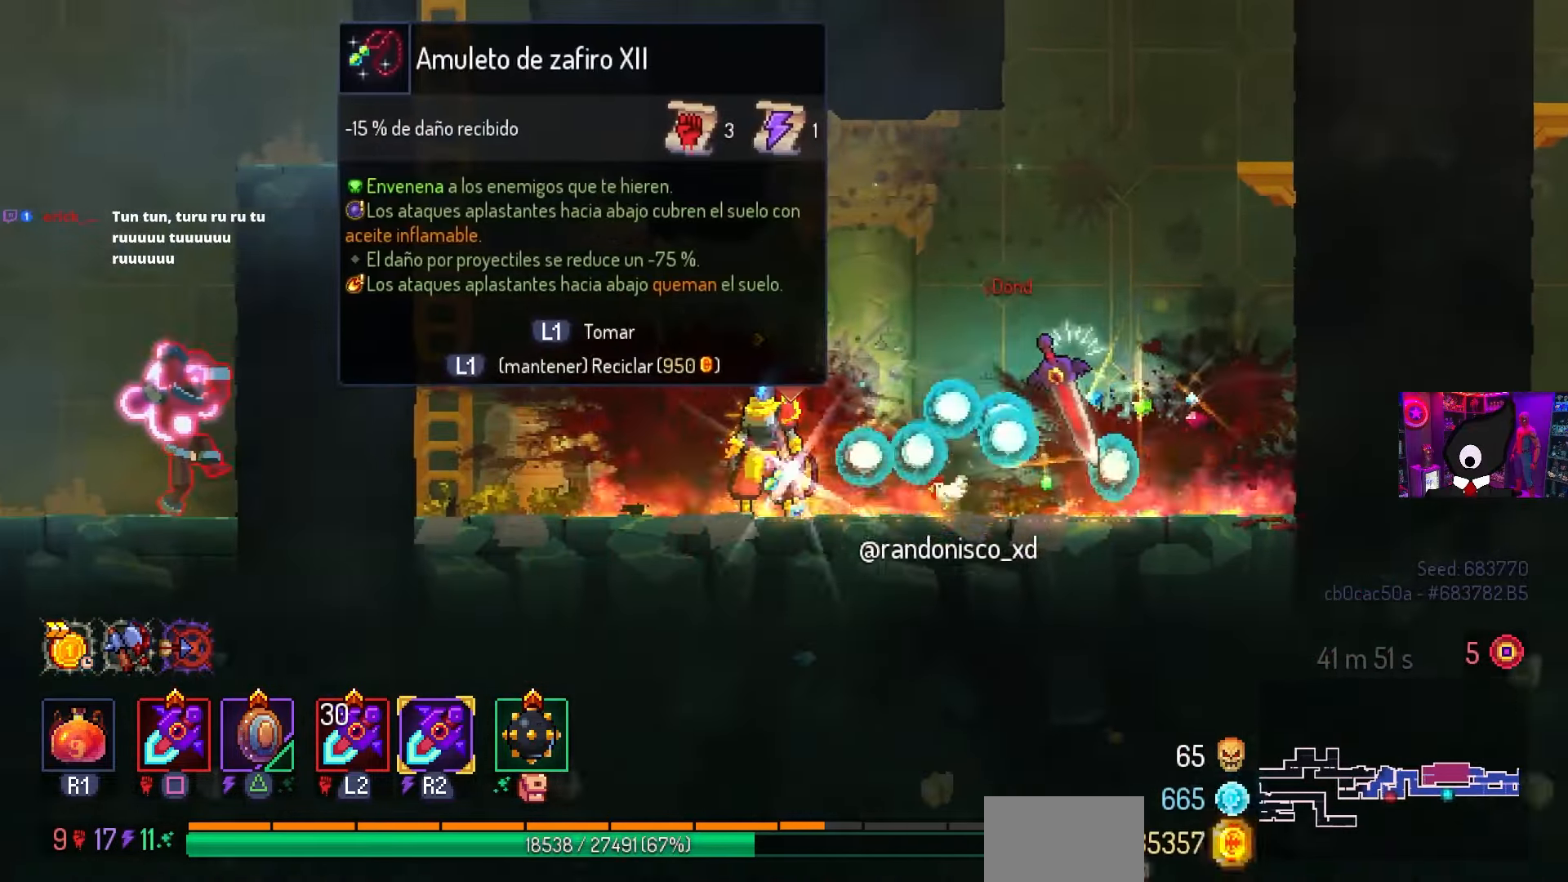
{"buttons": [], "left_stick": "center", "right_stick": "center", "events": []}
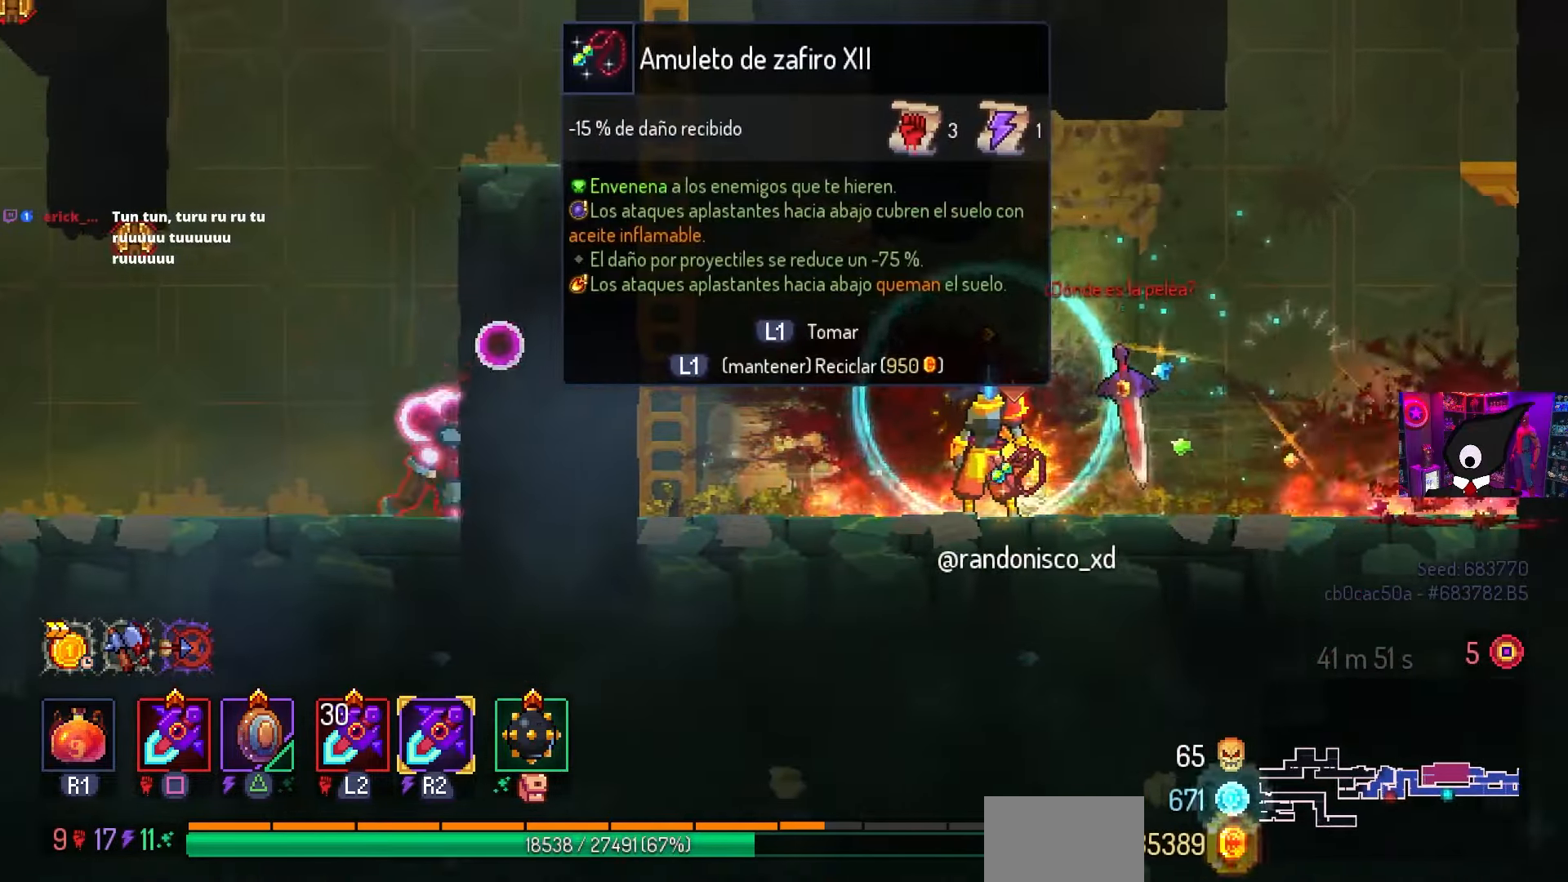
{"buttons": ["SQUARE"], "left_stick": "center", "right_stick": "center", "events": [[267, "SQUARE", "down"]]}
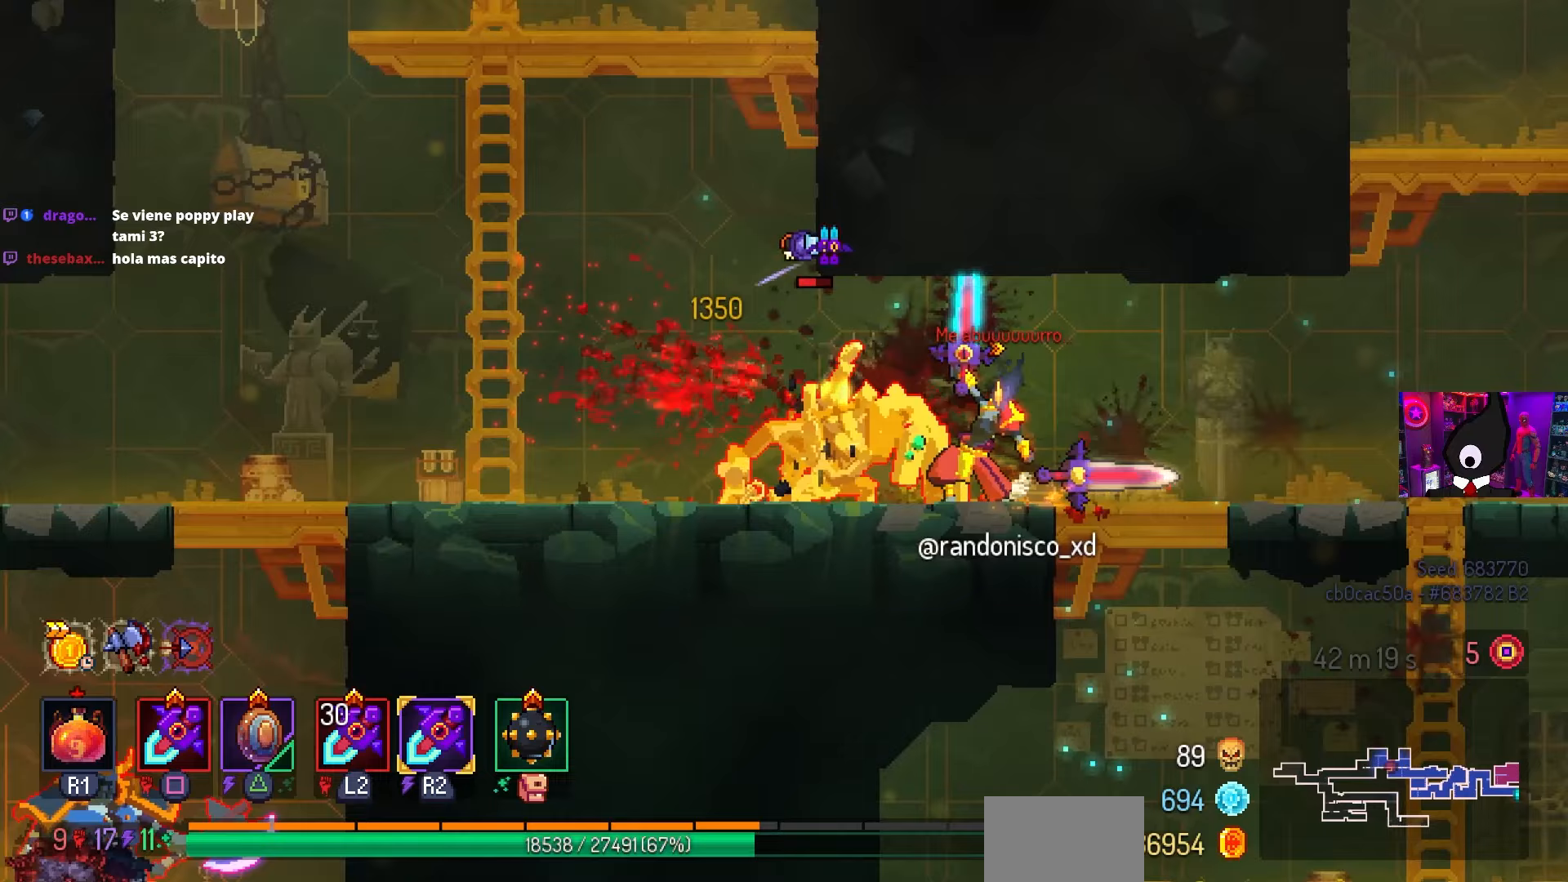
{"buttons": ["SQUARE"], "left_stick": "center", "right_stick": "center", "events": []}
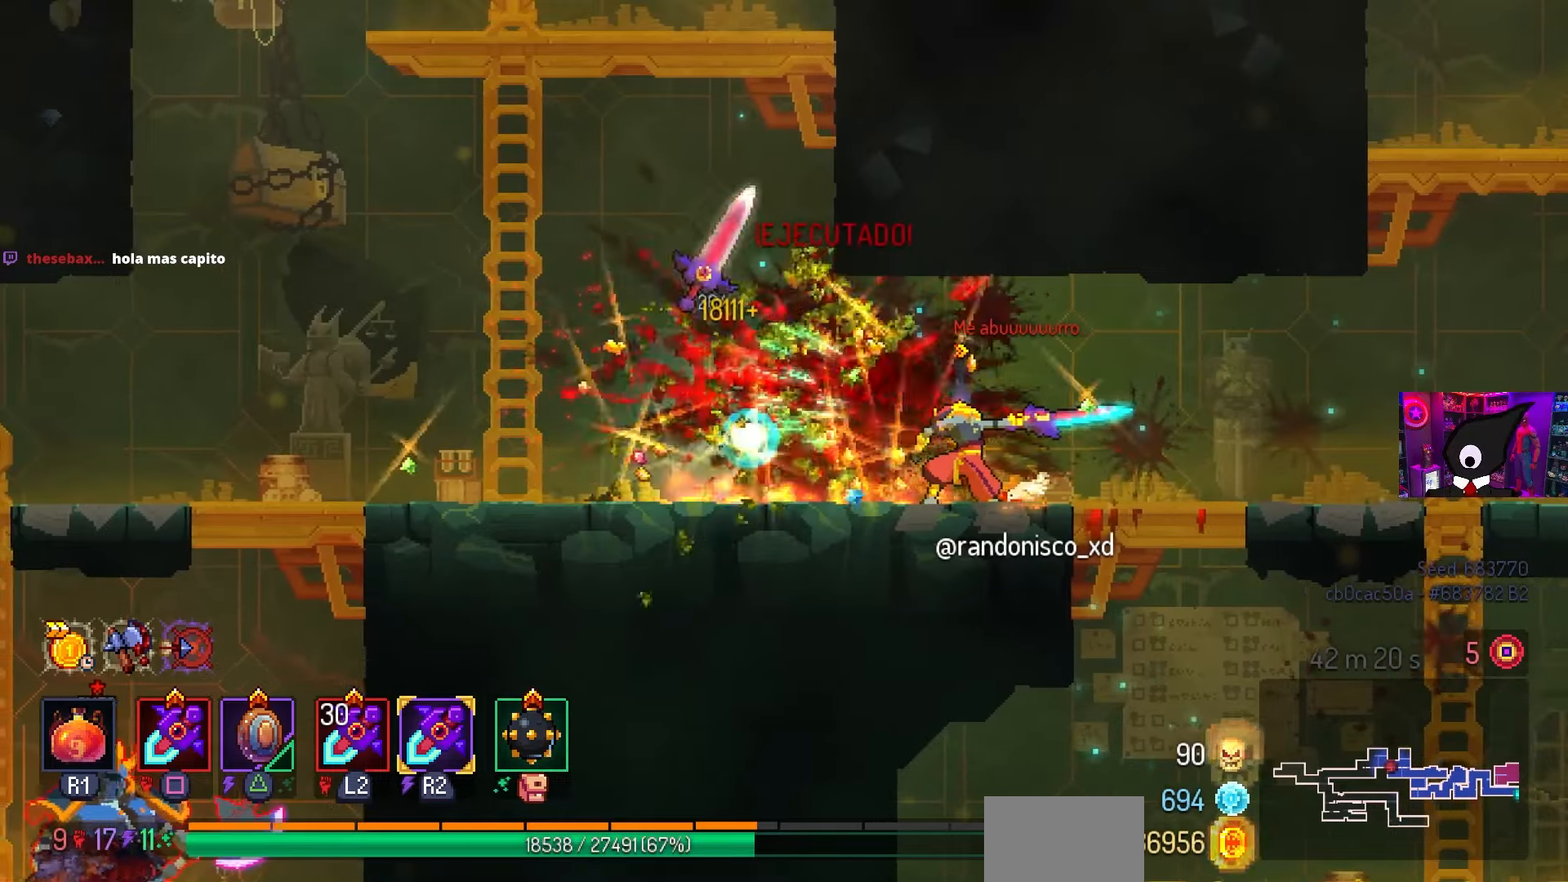
{"buttons": [], "left_stick": "center", "right_stick": "center", "events": [[200, "SQUARE", "up"], [267, "DPAD_RIGHT", "down"], [283, "CIRCLE", "down"], [383, "CIRCLE", "up"], [433, "CROSS", "down"], [500, "CROSS", "up"], [500, "DPAD_RIGHT", "up"]]}